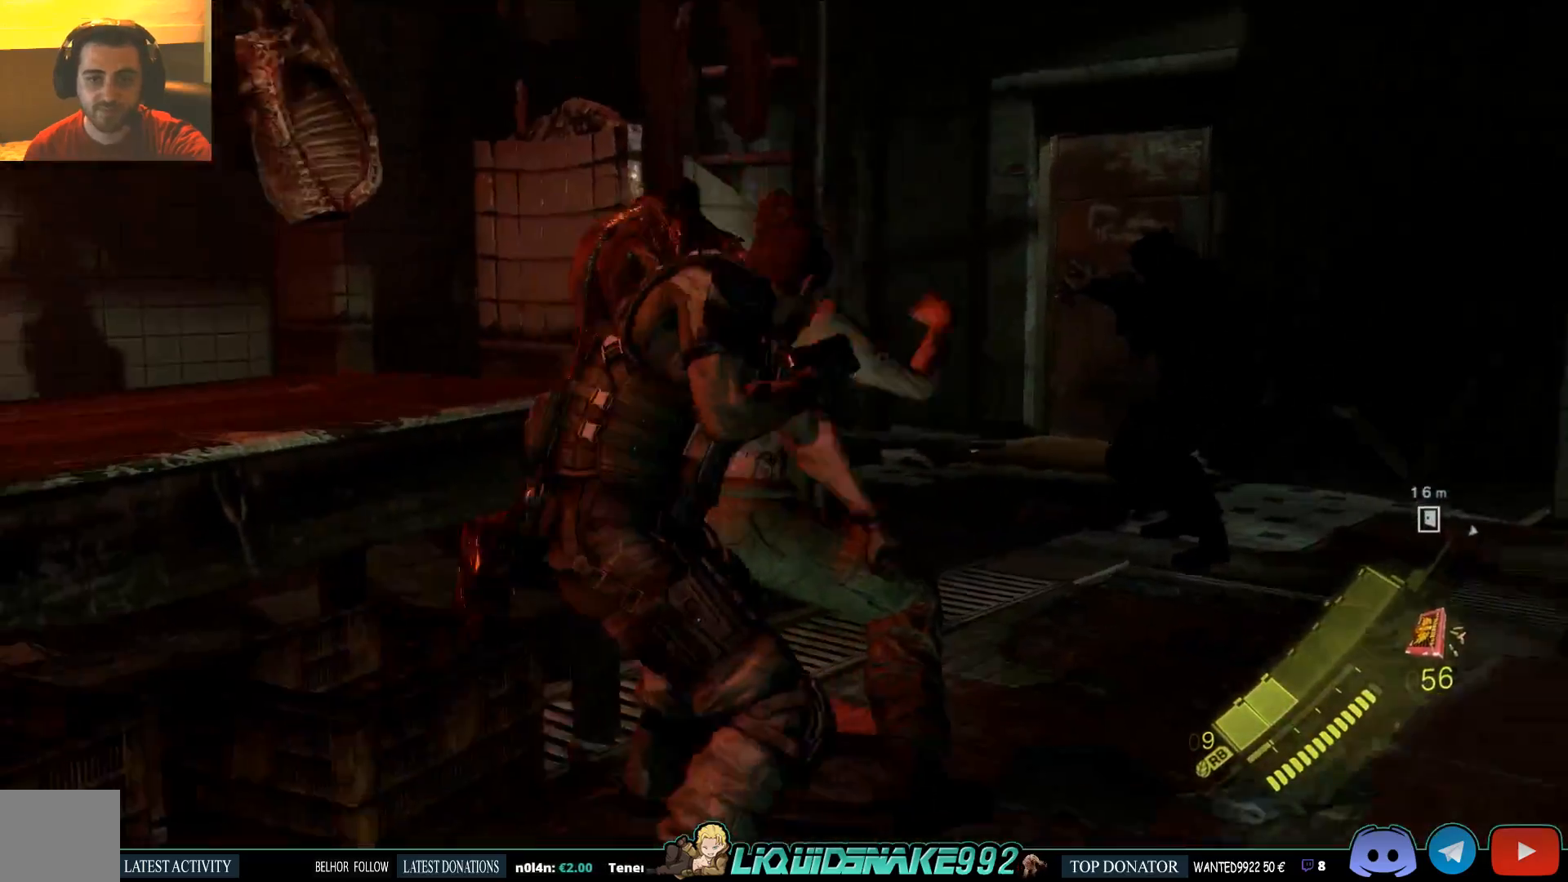
Gameplay with a controller (PlayStation layout); each line is a JSON object with the inputs held at the frame after it (dt_ms = milliseconds from this image to that frame). "events" lists button and stick changes between this image and that frame as [ms after this image, input, new state], when the widget could be followed in between.
{"dt_ms": 500, "buttons": [], "left_stick": "up", "right_stick": "center", "events": [[33, "R2", "down"], [117, "R2", "up"], [183, "R2", "down"], [317, "R2", "up"], [367, "R2", "down"], [467, "R2", "up"]]}
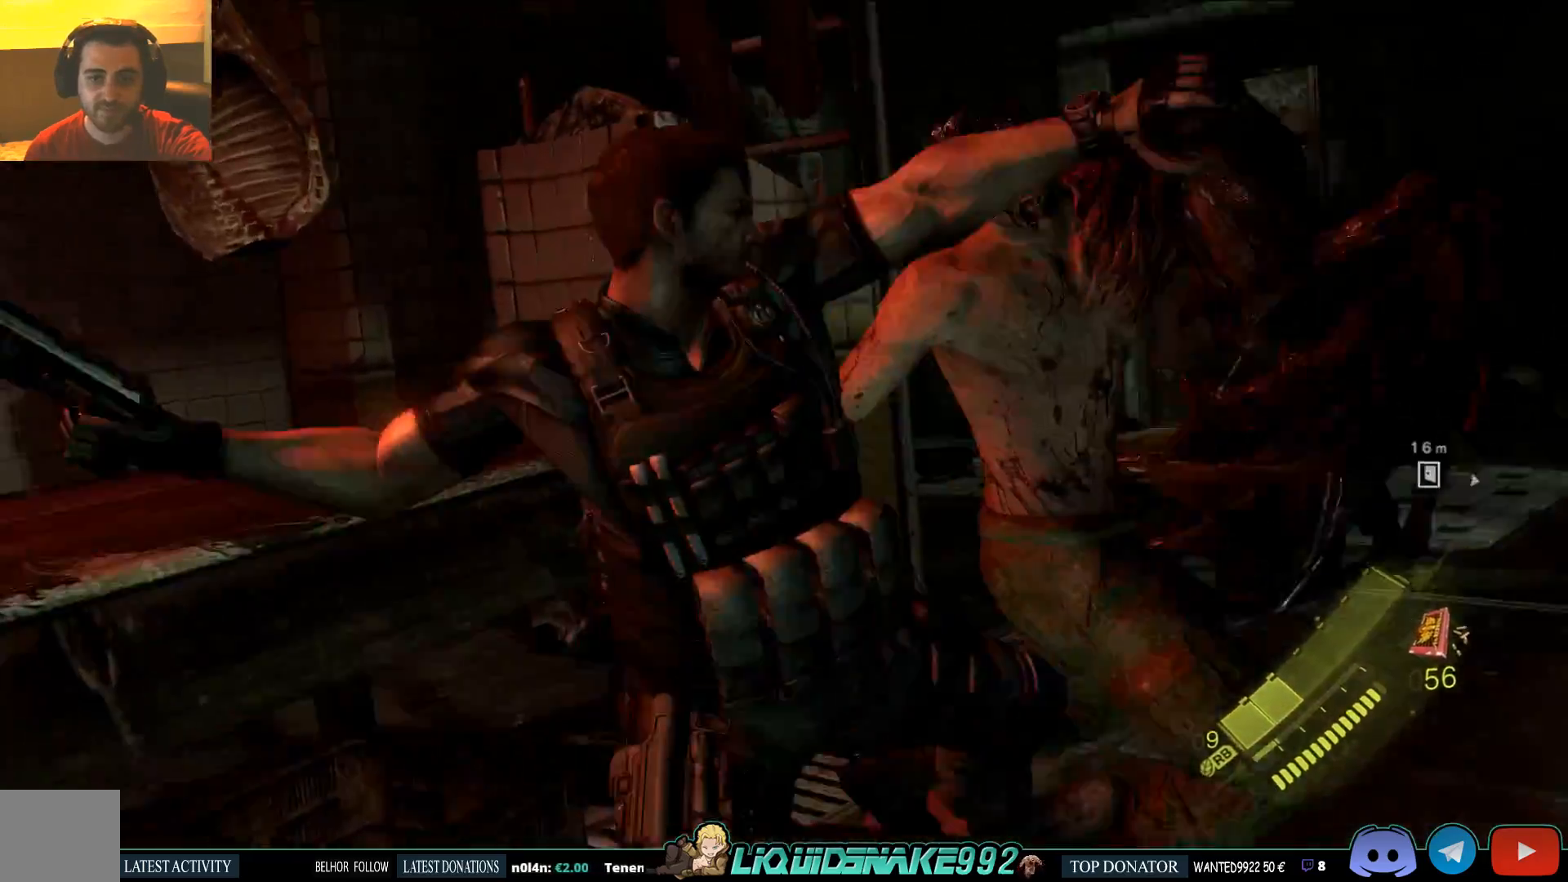
{"dt_ms": 500, "buttons": ["R2"], "left_stick": "up", "right_stick": "center", "events": [[17, "R2", "down"], [133, "R2", "up"], [183, "R2", "down"], [267, "R2", "up"], [317, "R2", "down"], [433, "R2", "up"], [483, "R2", "down"]]}
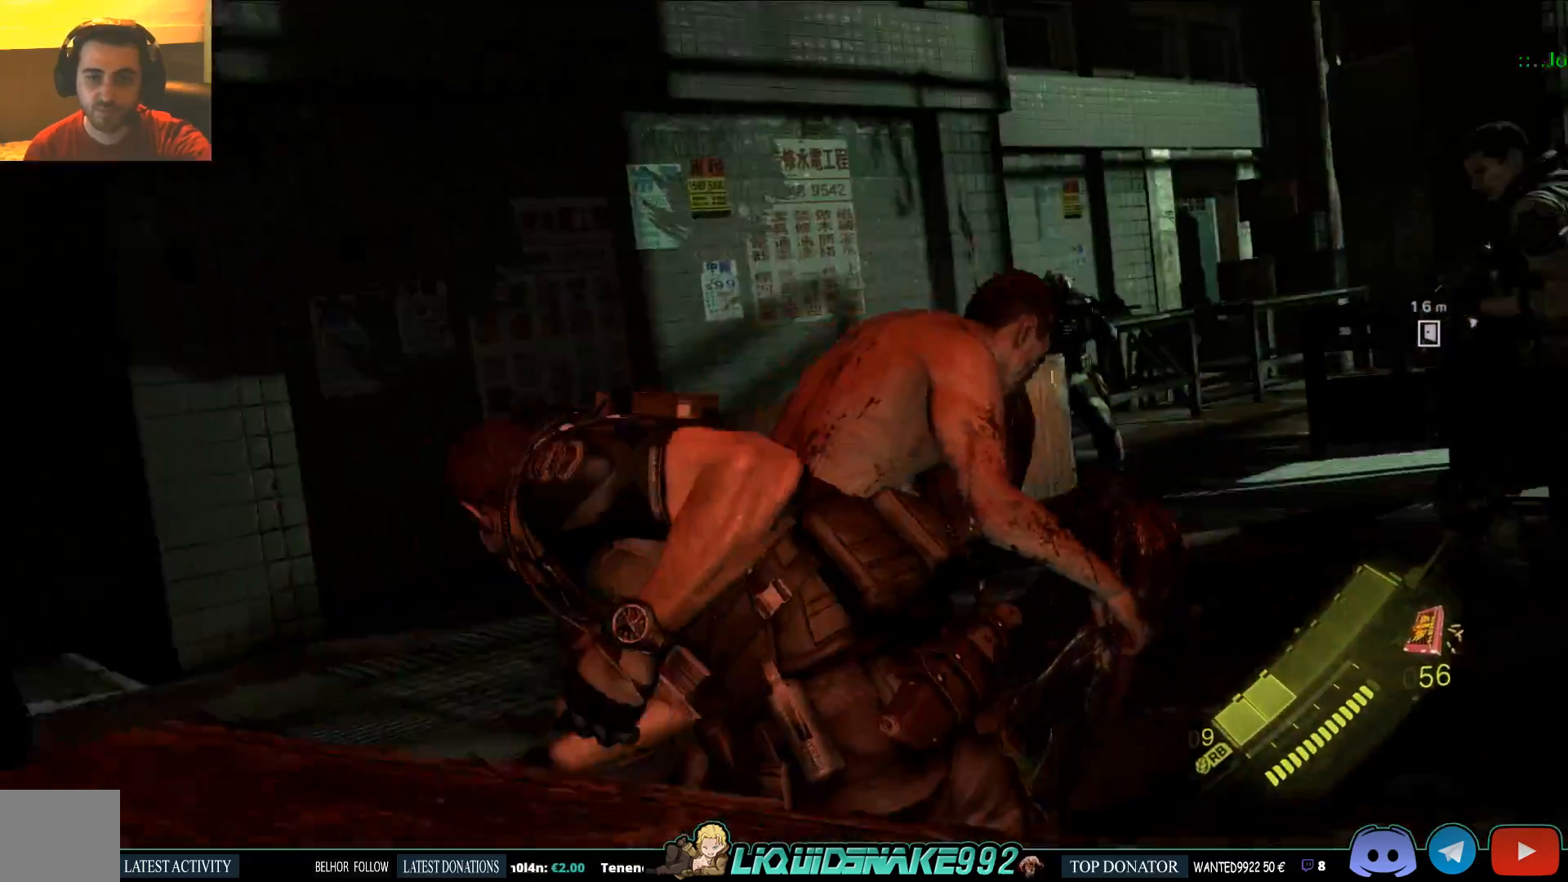
{"dt_ms": 500, "buttons": ["R2", "L3"], "left_stick": "up-right", "right_stick": "center", "events": [[100, "R2", "up"], [167, "R2", "down"], [300, "R2", "up"], [350, "R2", "down"], [433, "L3", "down"], [433, "left_stick", "up-right"], [450, "R2", "up"], [500, "R2", "down"]]}
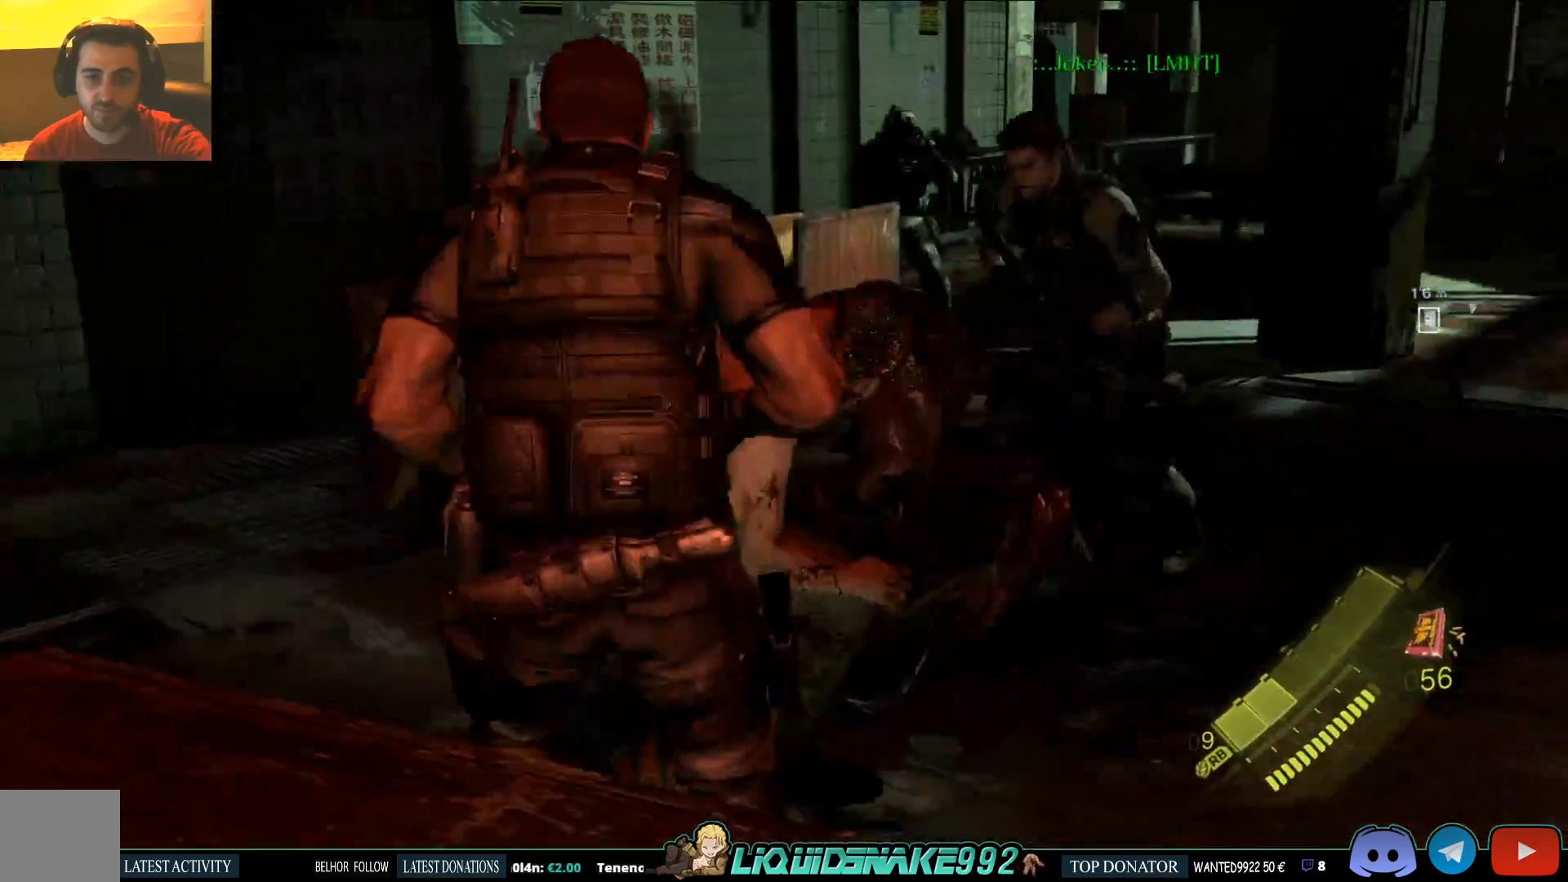
{"dt_ms": 500, "buttons": ["R2"], "left_stick": "up", "right_stick": "center", "events": [[167, "L3", "up"], [167, "left_stick", "up"], [267, "R2", "up"], [317, "R2", "down"], [400, "R2", "up"], [450, "R2", "down"]]}
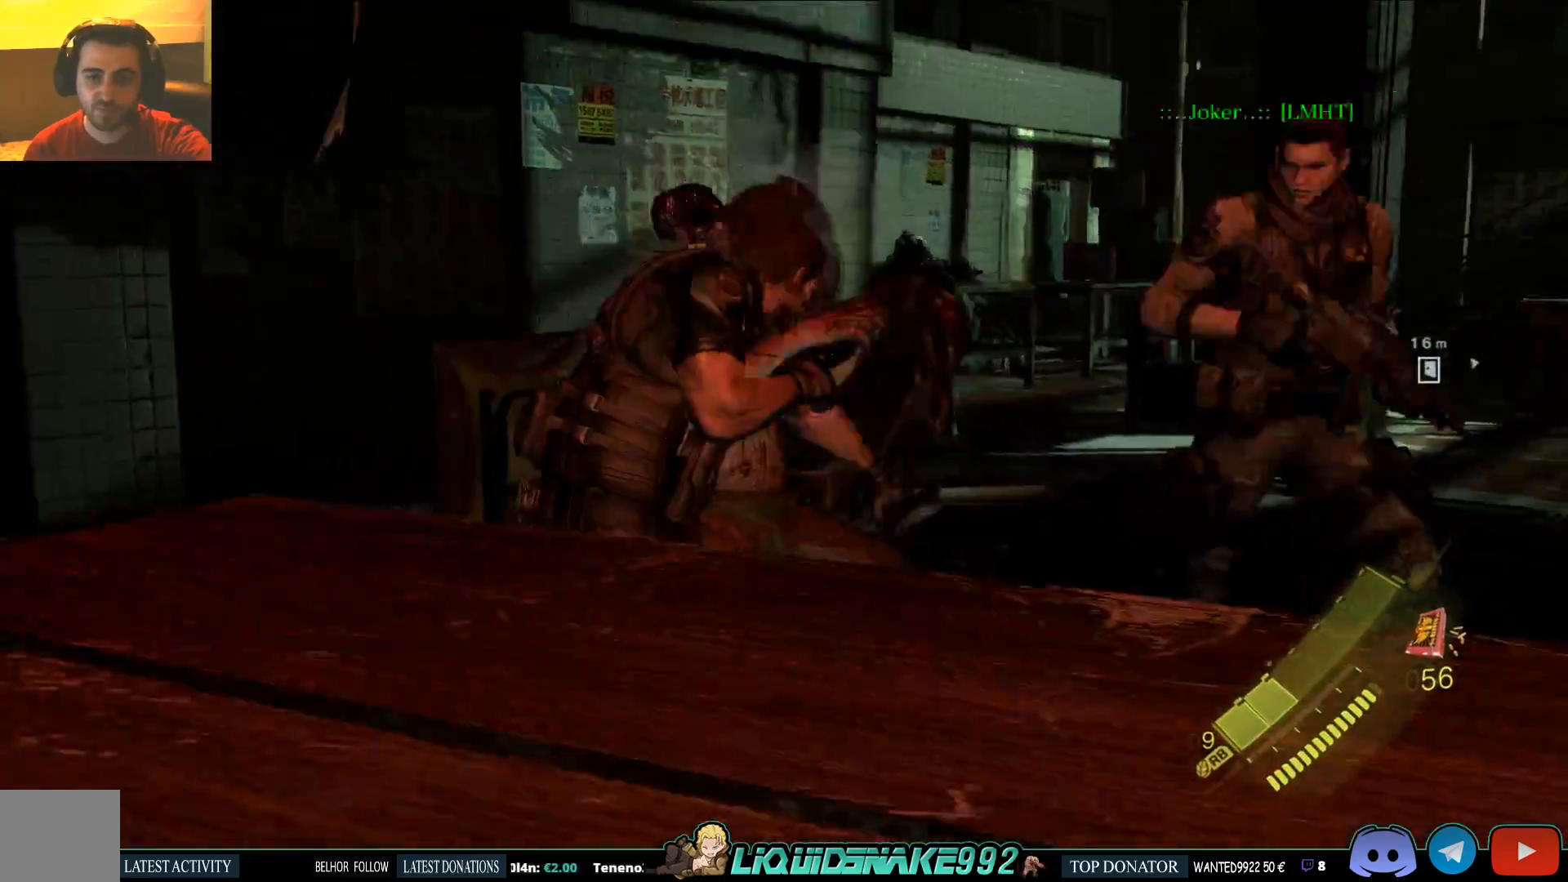
{"dt_ms": 500, "buttons": ["R2"], "left_stick": "up", "right_stick": "center", "events": [[217, "R2", "up"], [267, "R2", "down"], [367, "R2", "up"], [417, "R2", "down"]]}
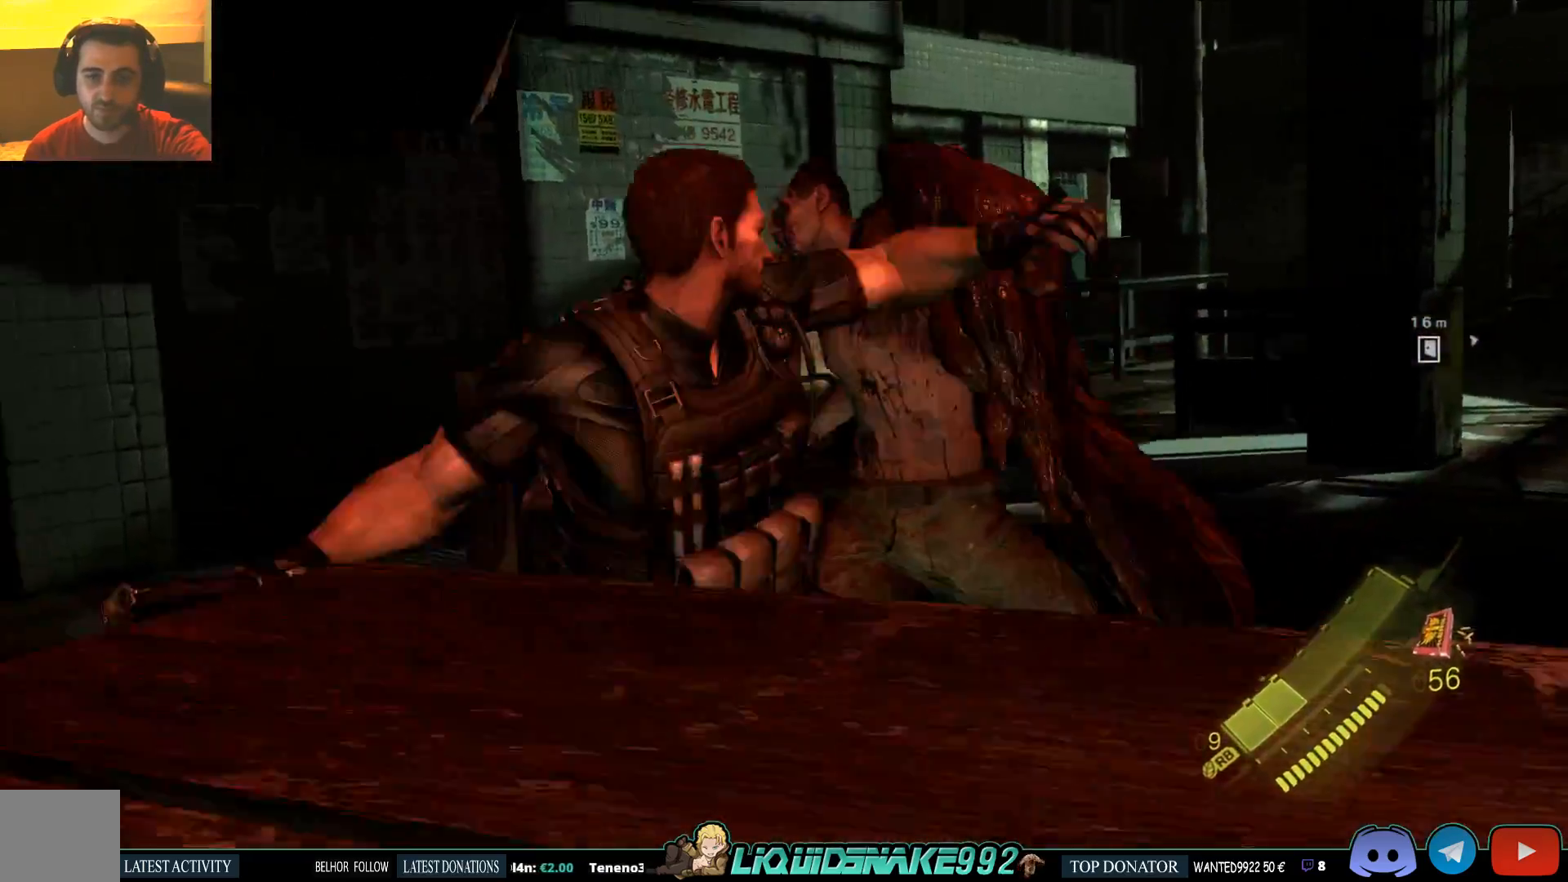
{"dt_ms": 500, "buttons": [], "left_stick": "up", "right_stick": "center", "events": [[33, "R2", "up"], [83, "R2", "down"], [333, "R2", "up"], [383, "R2", "down"], [467, "R2", "up"]]}
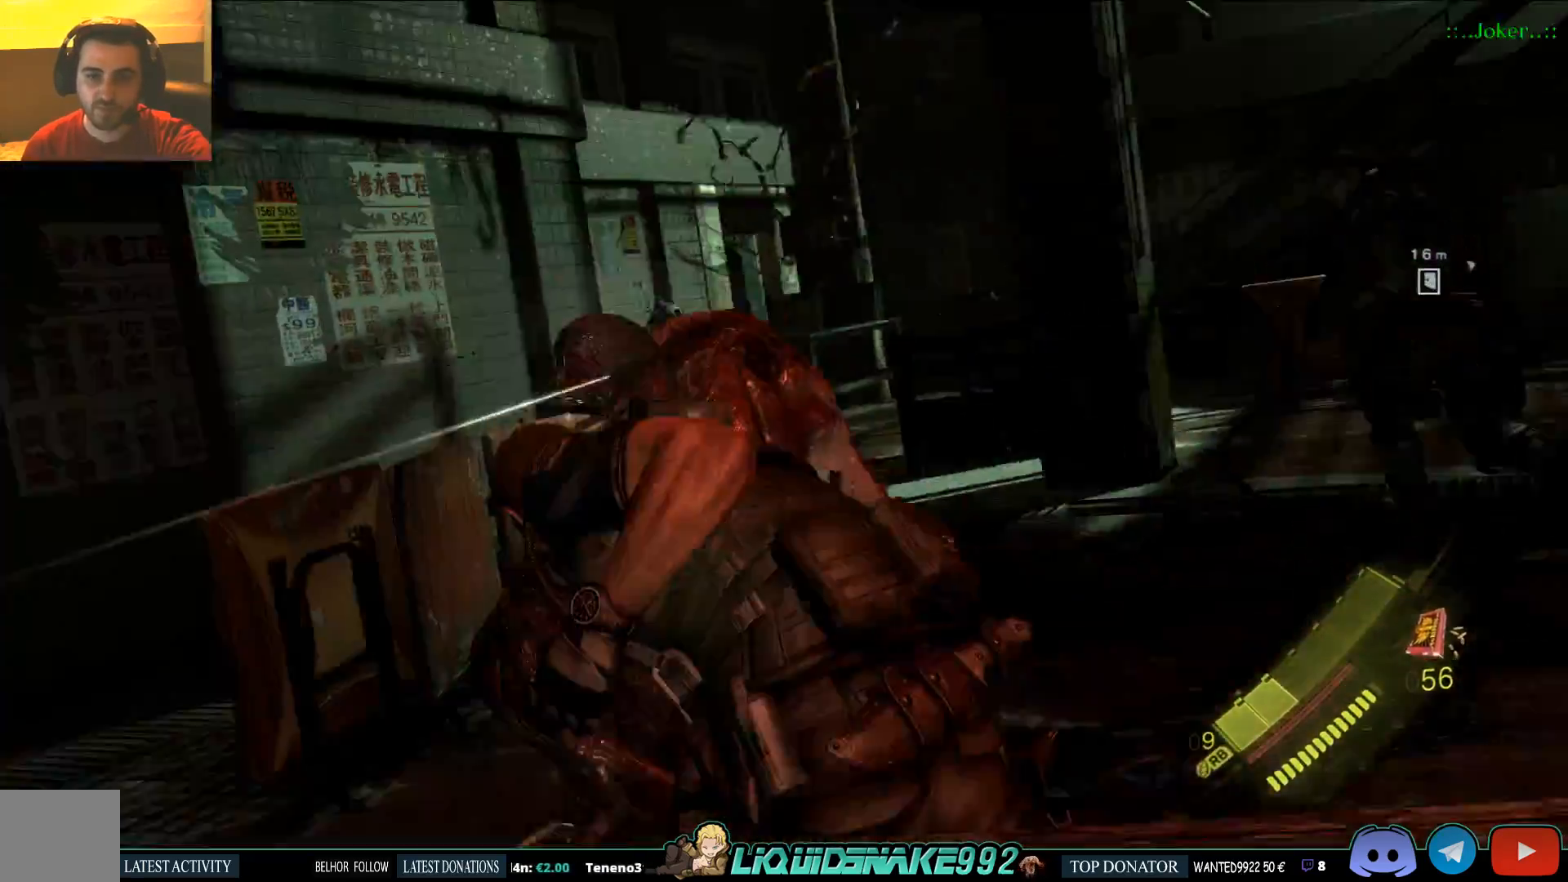
{"dt_ms": 500, "buttons": [], "left_stick": "up", "right_stick": "center", "events": [[17, "R2", "down"], [133, "R2", "up"], [183, "R2", "down"], [300, "R2", "up"], [333, "R2", "down"], [483, "R2", "up"]]}
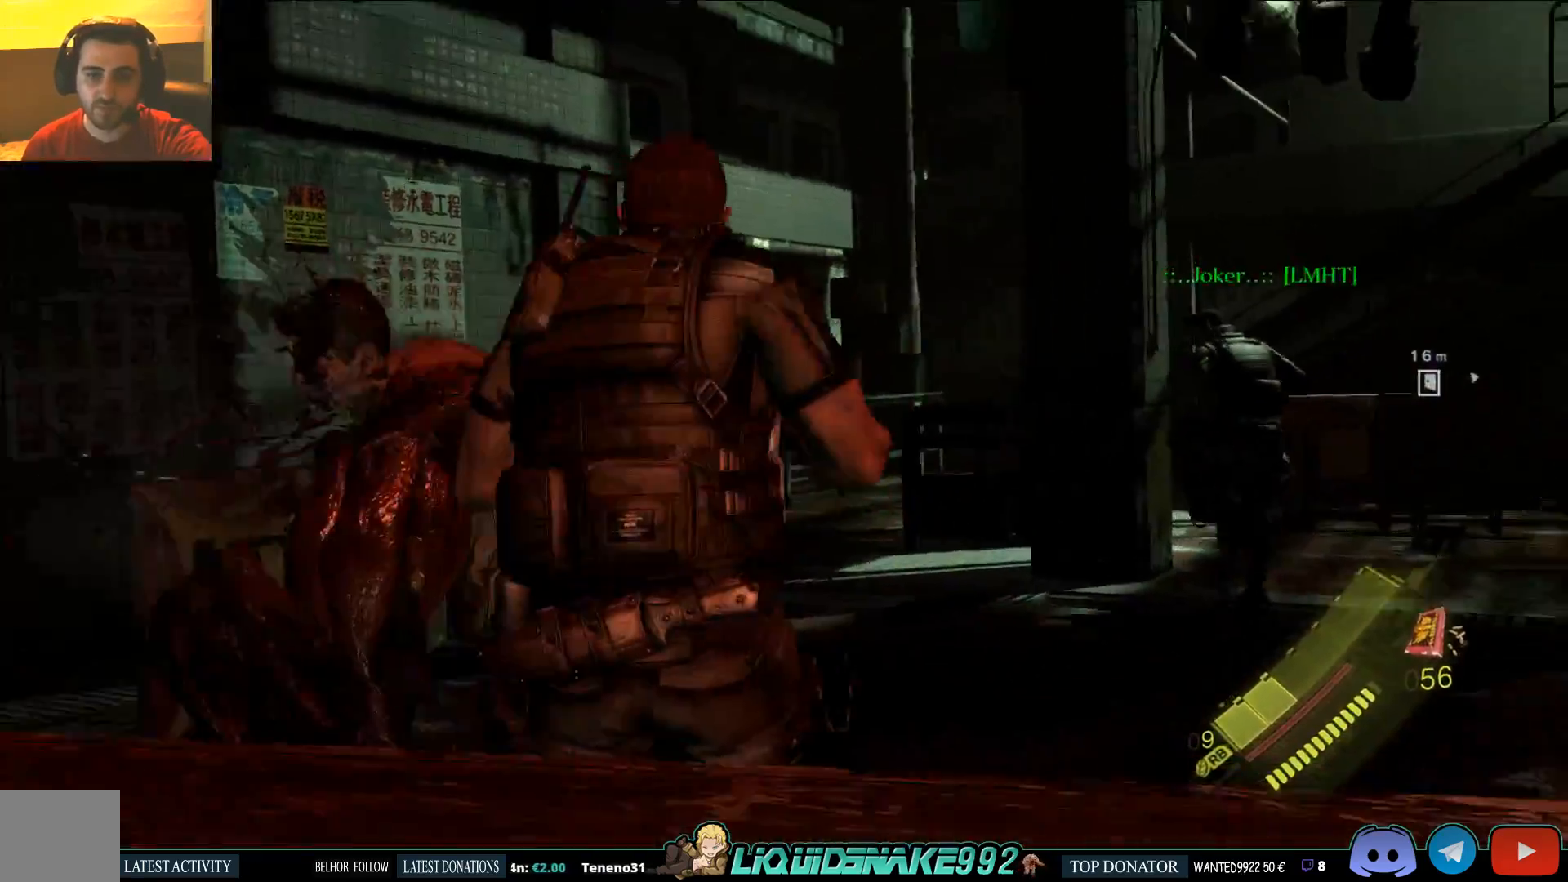
{"dt_ms": 500, "buttons": ["R2"], "left_stick": "up", "right_stick": "center", "events": [[17, "R2", "down"], [150, "R2", "up"], [200, "R2", "down"]]}
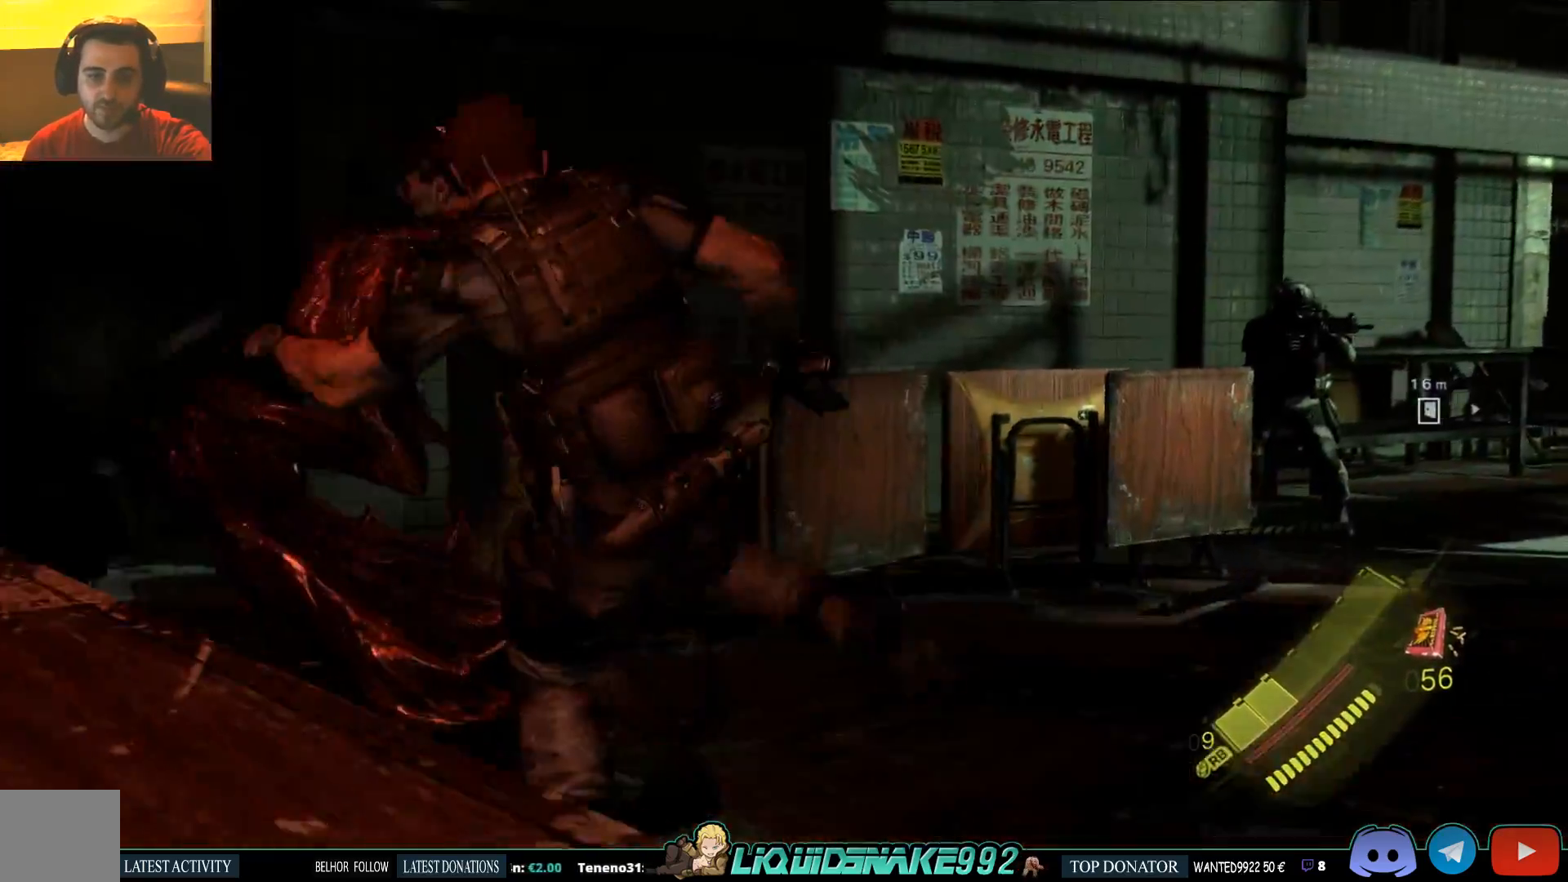
{"dt_ms": 500, "buttons": [], "left_stick": "up", "right_stick": "center", "events": [[17, "R2", "up"], [67, "R2", "down"], [167, "R2", "up"]]}
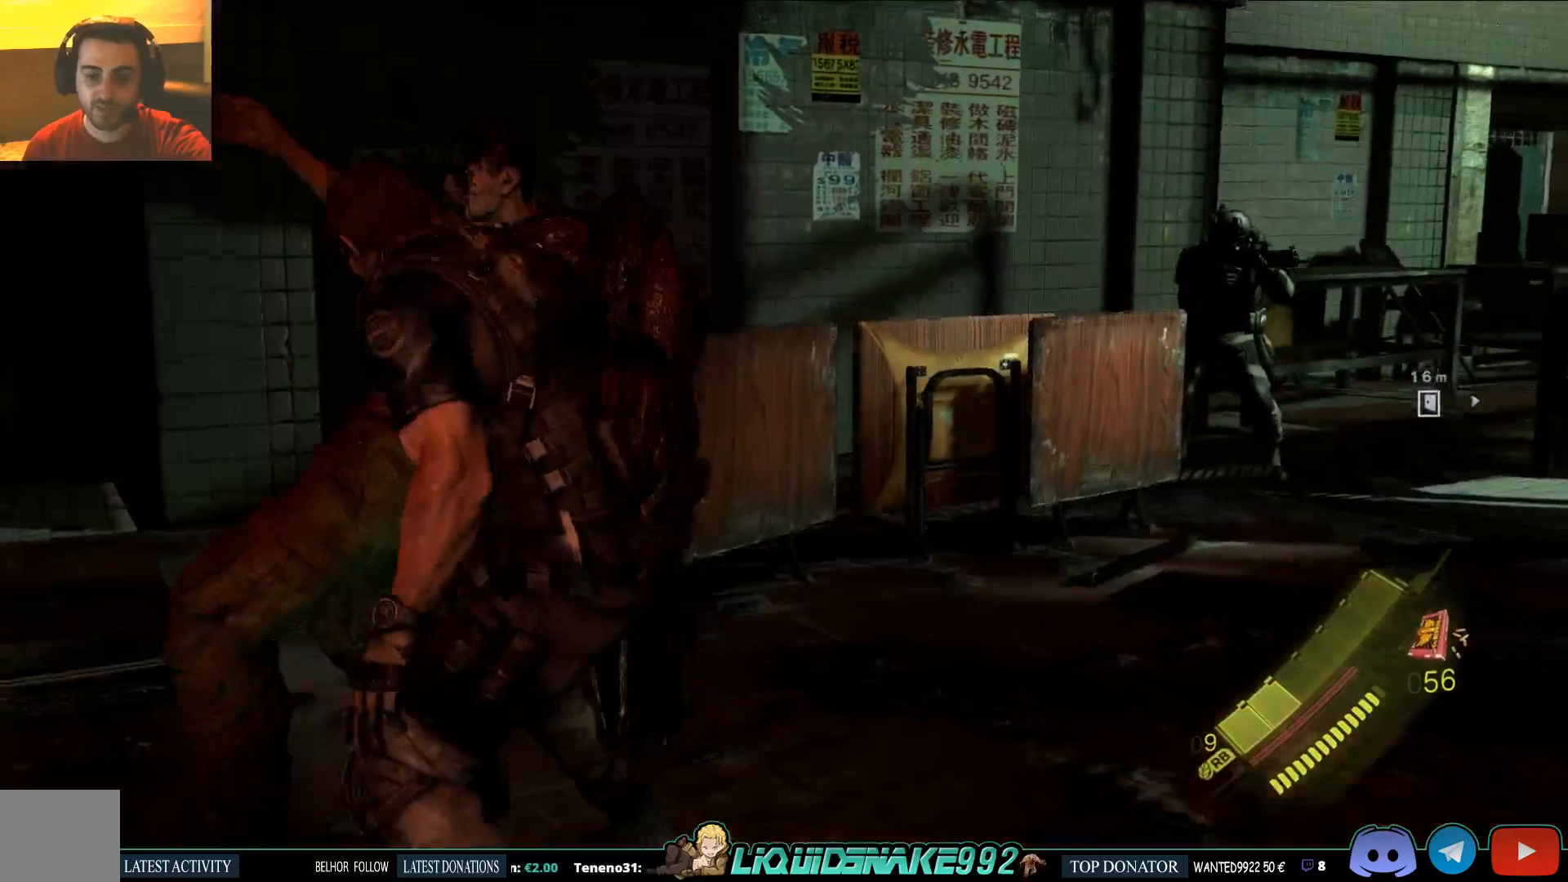
{"dt_ms": 500, "buttons": [], "left_stick": "right", "right_stick": "center", "events": [[67, "left_stick", "right"]]}
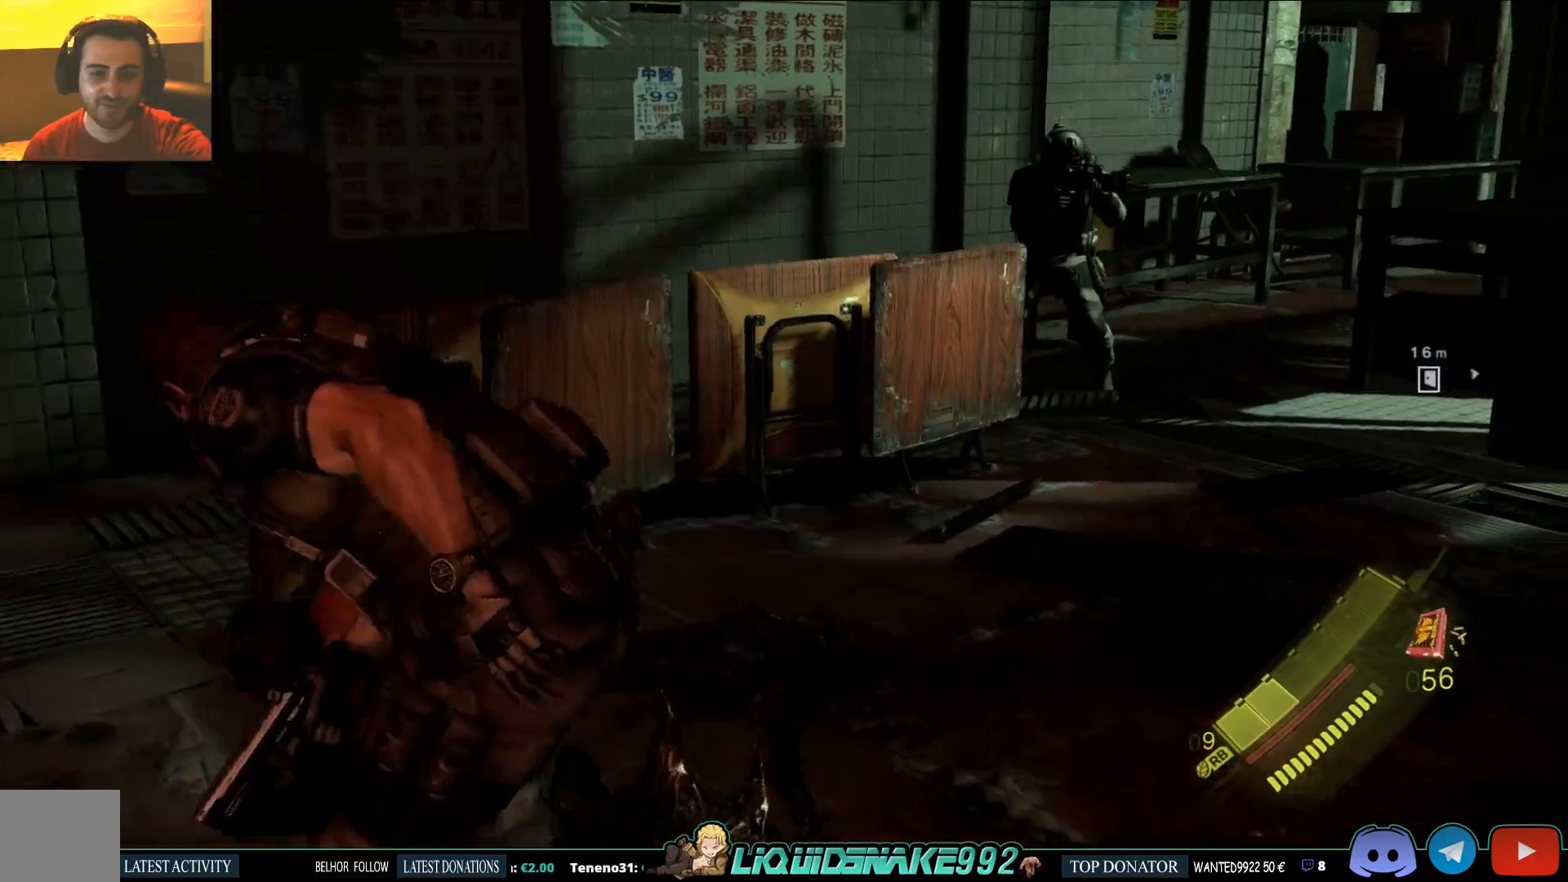
{"dt_ms": 500, "buttons": [], "left_stick": "up-left", "right_stick": "left", "events": [[317, "right_stick", "left"], [450, "left_stick", "up-left"]]}
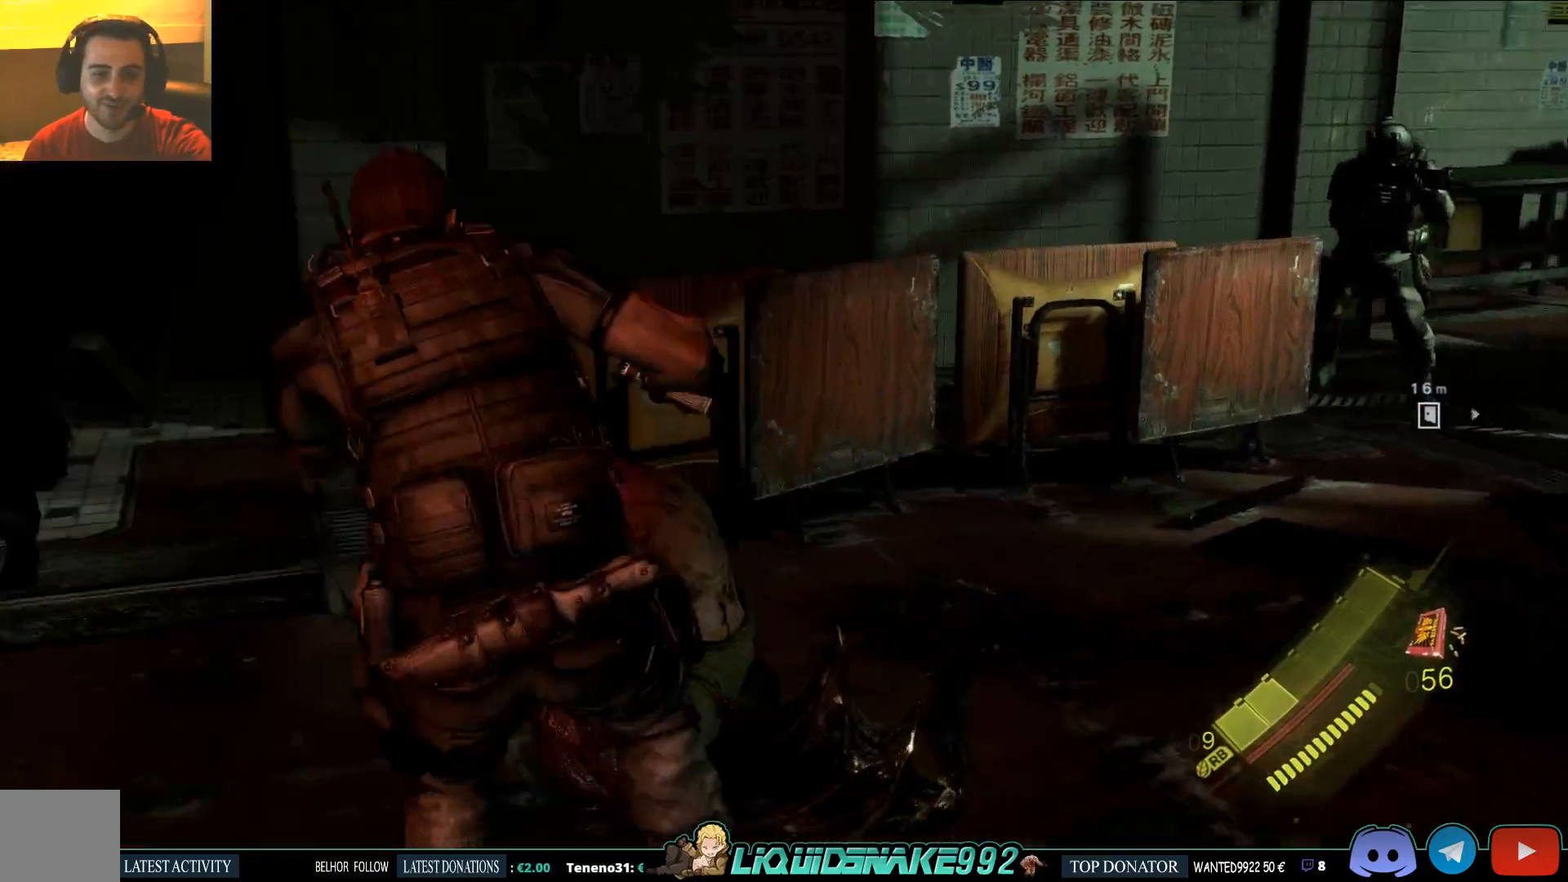
{"dt_ms": 500, "buttons": [], "left_stick": "left", "right_stick": "down-right", "events": [[267, "right_stick", "down"], [333, "right_stick", "down-right"], [450, "left_stick", "left"]]}
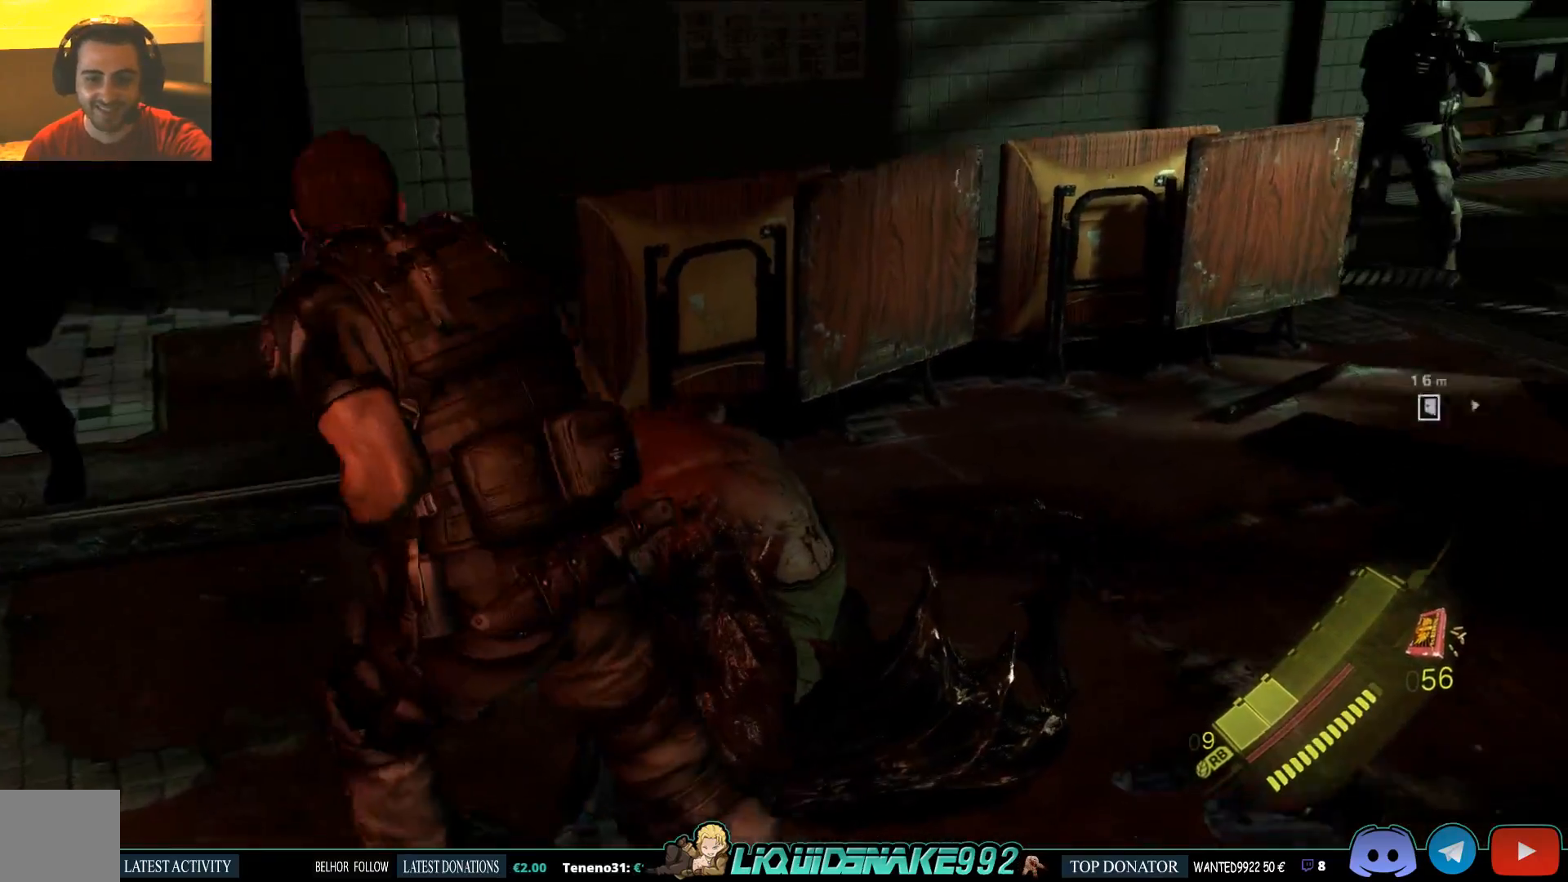
{"dt_ms": 500, "buttons": ["L2"], "left_stick": "down-left", "right_stick": "down", "events": [[200, "left_stick", "down-left"], [200, "right_stick", "down"], [217, "L2", "down"]]}
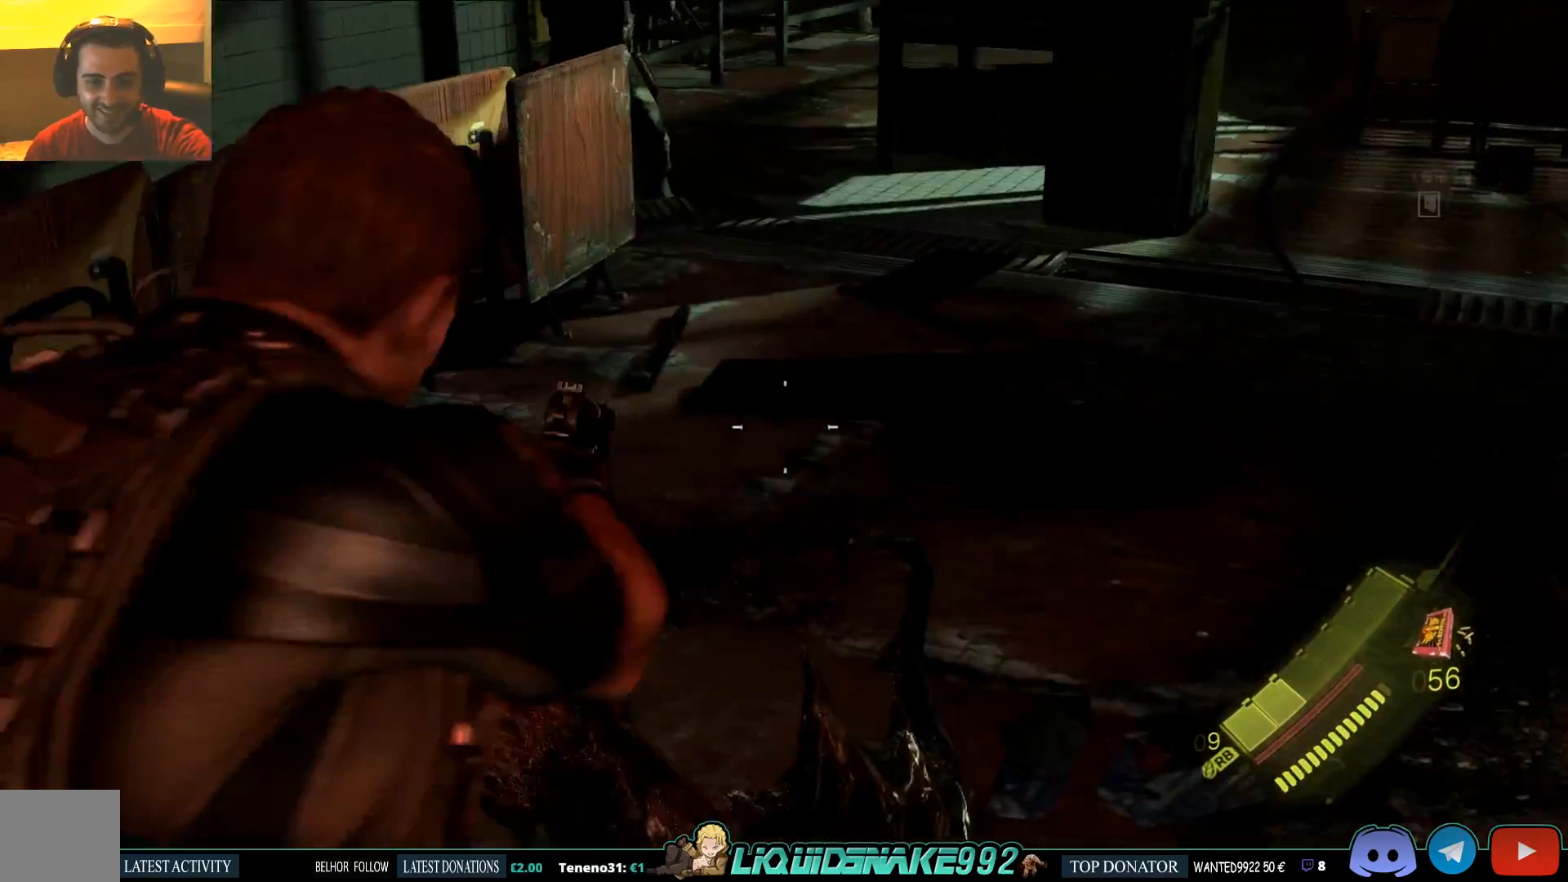
{"dt_ms": 500, "buttons": ["L2"], "left_stick": "center", "right_stick": "down-left", "events": [[33, "right_stick", "down-left"], [367, "left_stick", "center"]]}
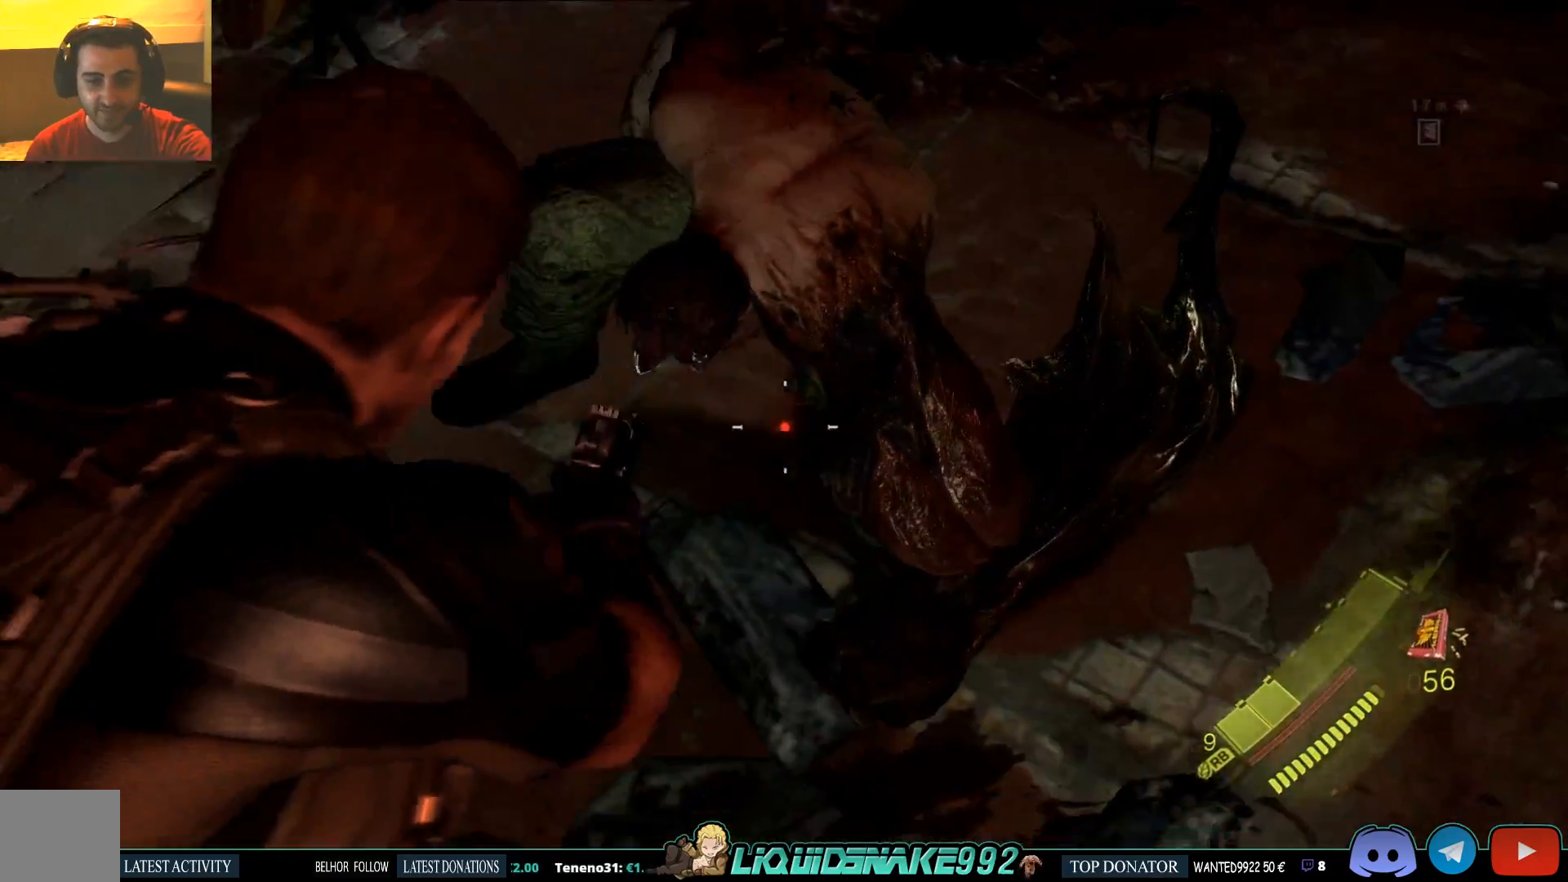
{"dt_ms": 500, "buttons": ["L2"], "left_stick": "center", "right_stick": "down", "events": [[17, "right_stick", "left"], [183, "right_stick", "up-left"], [367, "right_stick", "center"], [450, "right_stick", "down"]]}
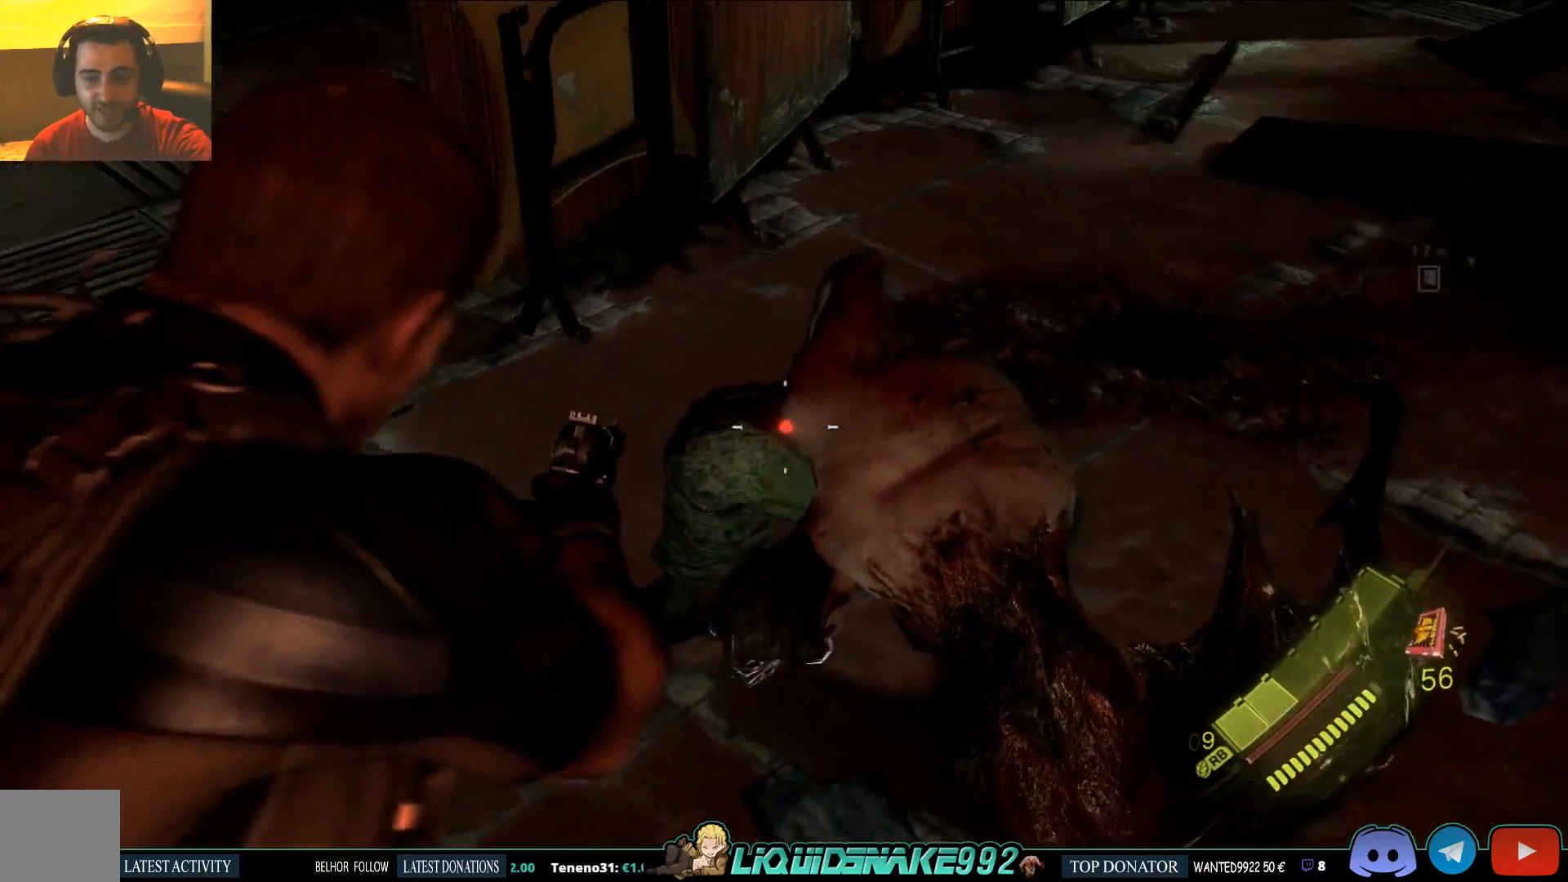
{"dt_ms": 500, "buttons": ["L2", "R2"], "left_stick": "center", "right_stick": "center", "events": [[200, "right_stick", "center"], [217, "R2", "down"], [350, "R2", "up"], [400, "R2", "down"]]}
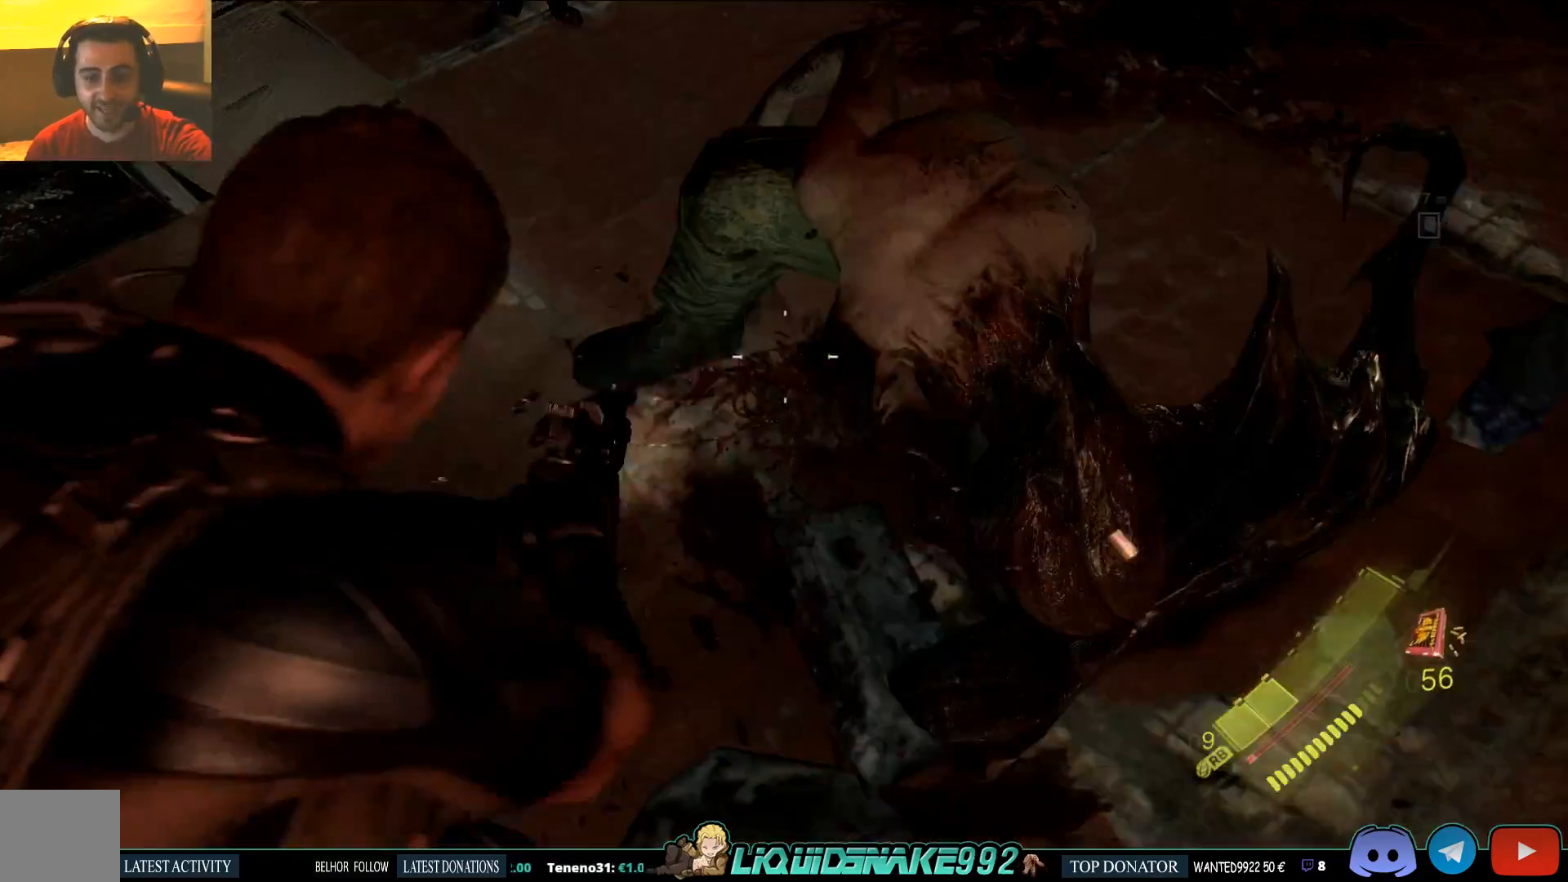
{"dt_ms": 500, "buttons": ["L2", "R2"], "left_stick": "center", "right_stick": "center", "events": [[33, "R2", "up"], [33, "right_stick", "right"], [83, "R2", "down"], [217, "R2", "up"], [233, "right_stick", "center"], [333, "right_stick", "up-right"], [417, "R2", "down"], [483, "right_stick", "center"]]}
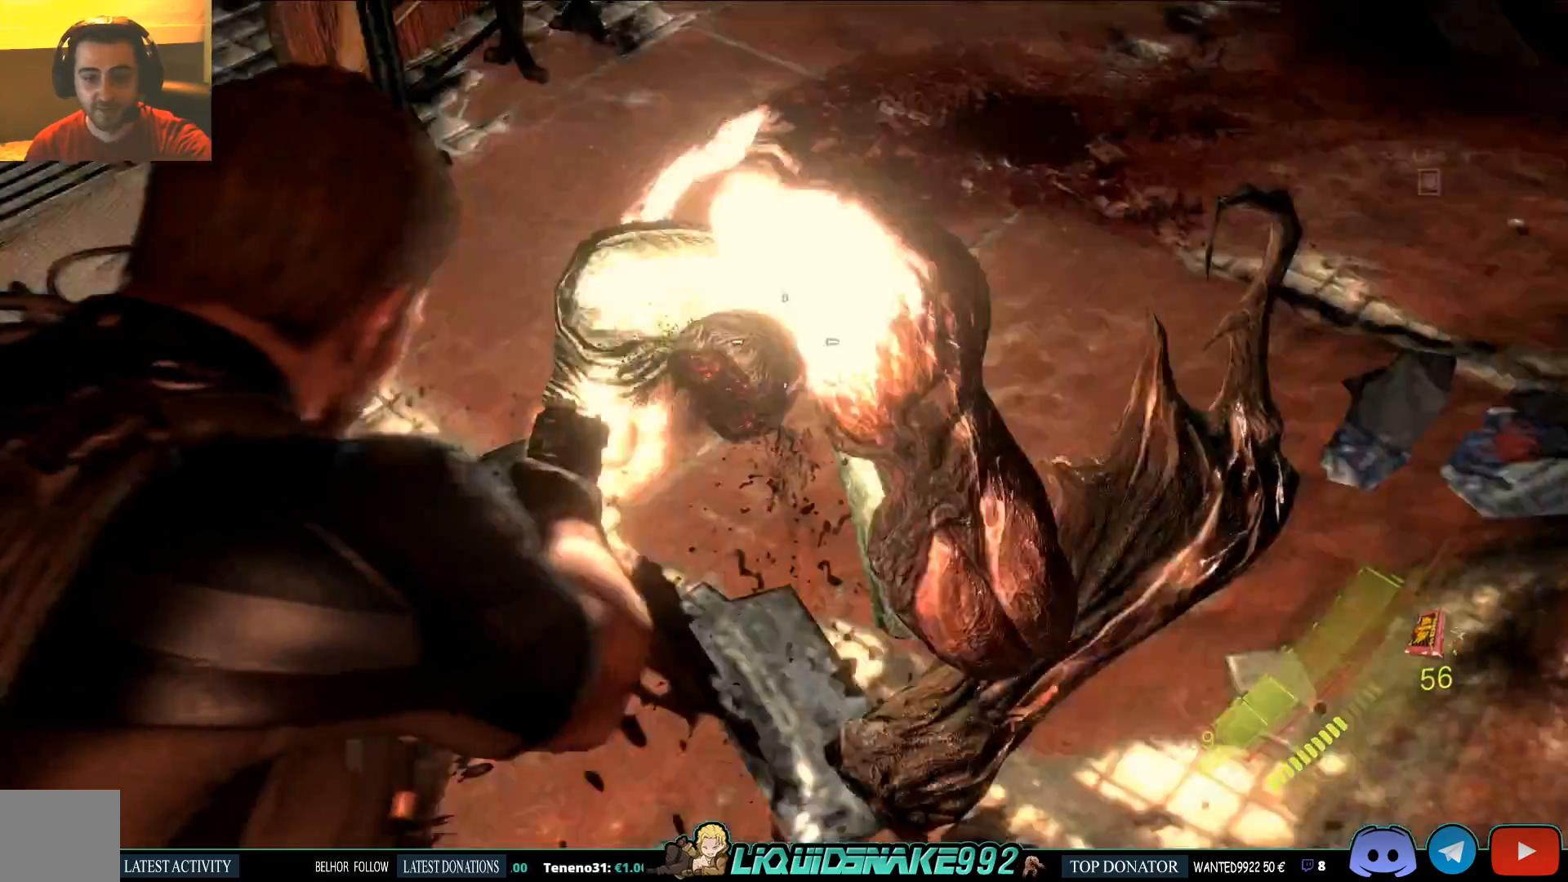
{"dt_ms": 500, "buttons": ["L2", "R2"], "left_stick": "center", "right_stick": "left", "events": [[17, "R2", "up"], [17, "right_stick", "down-left"], [83, "R2", "down"], [167, "right_stick", "left"], [200, "R2", "up"], [250, "R2", "down"], [367, "R2", "up"], [483, "R2", "down"]]}
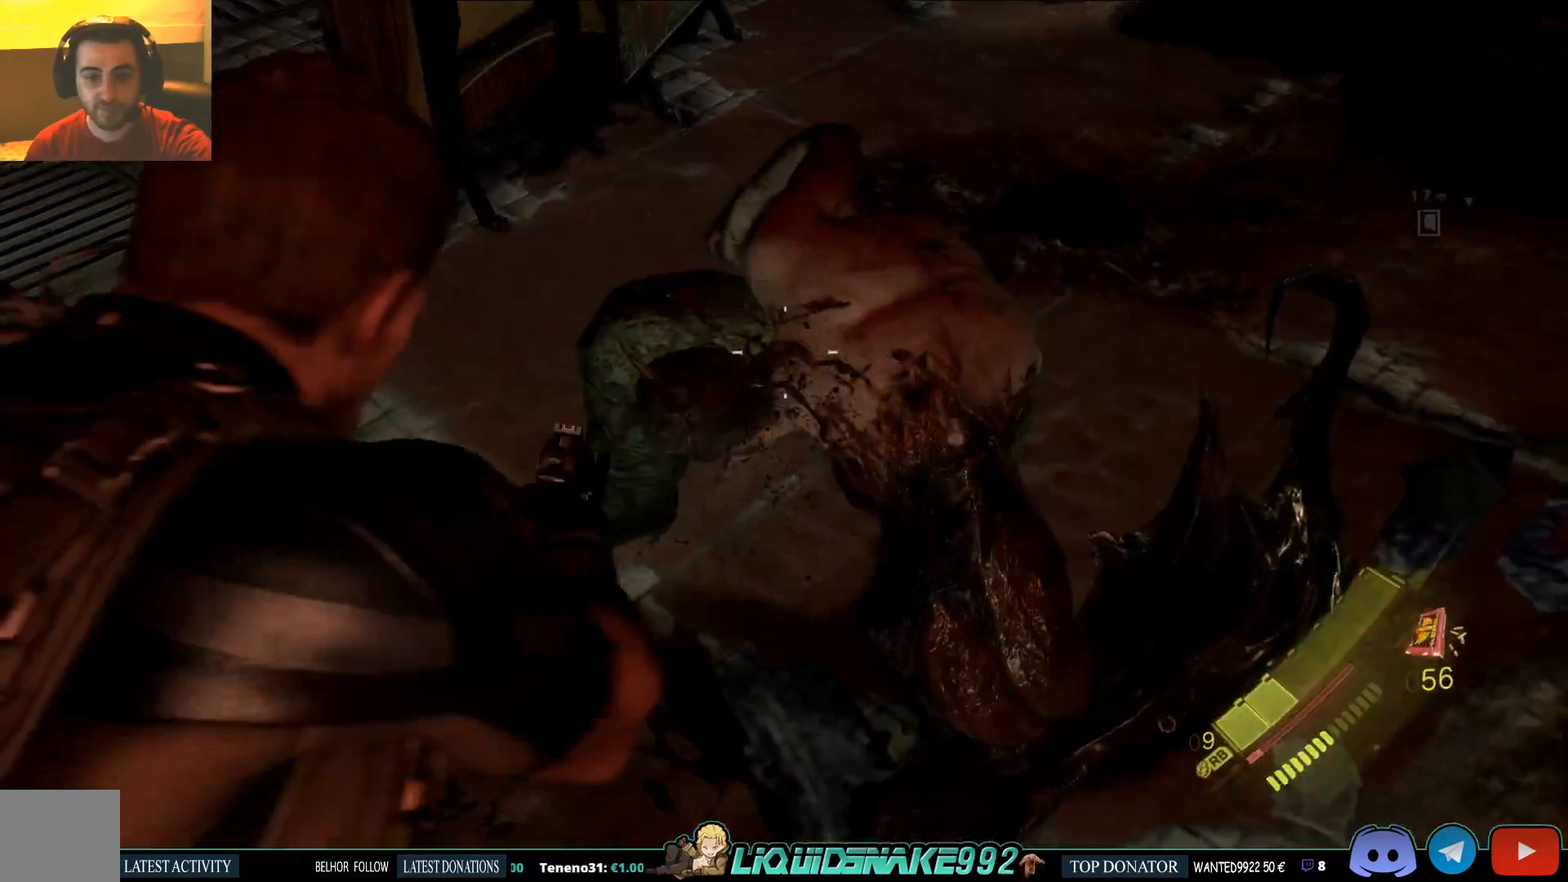
{"dt_ms": 500, "buttons": ["L2"], "left_stick": "center", "right_stick": "down-right", "events": [[100, "R2", "up"], [433, "right_stick", "down-right"]]}
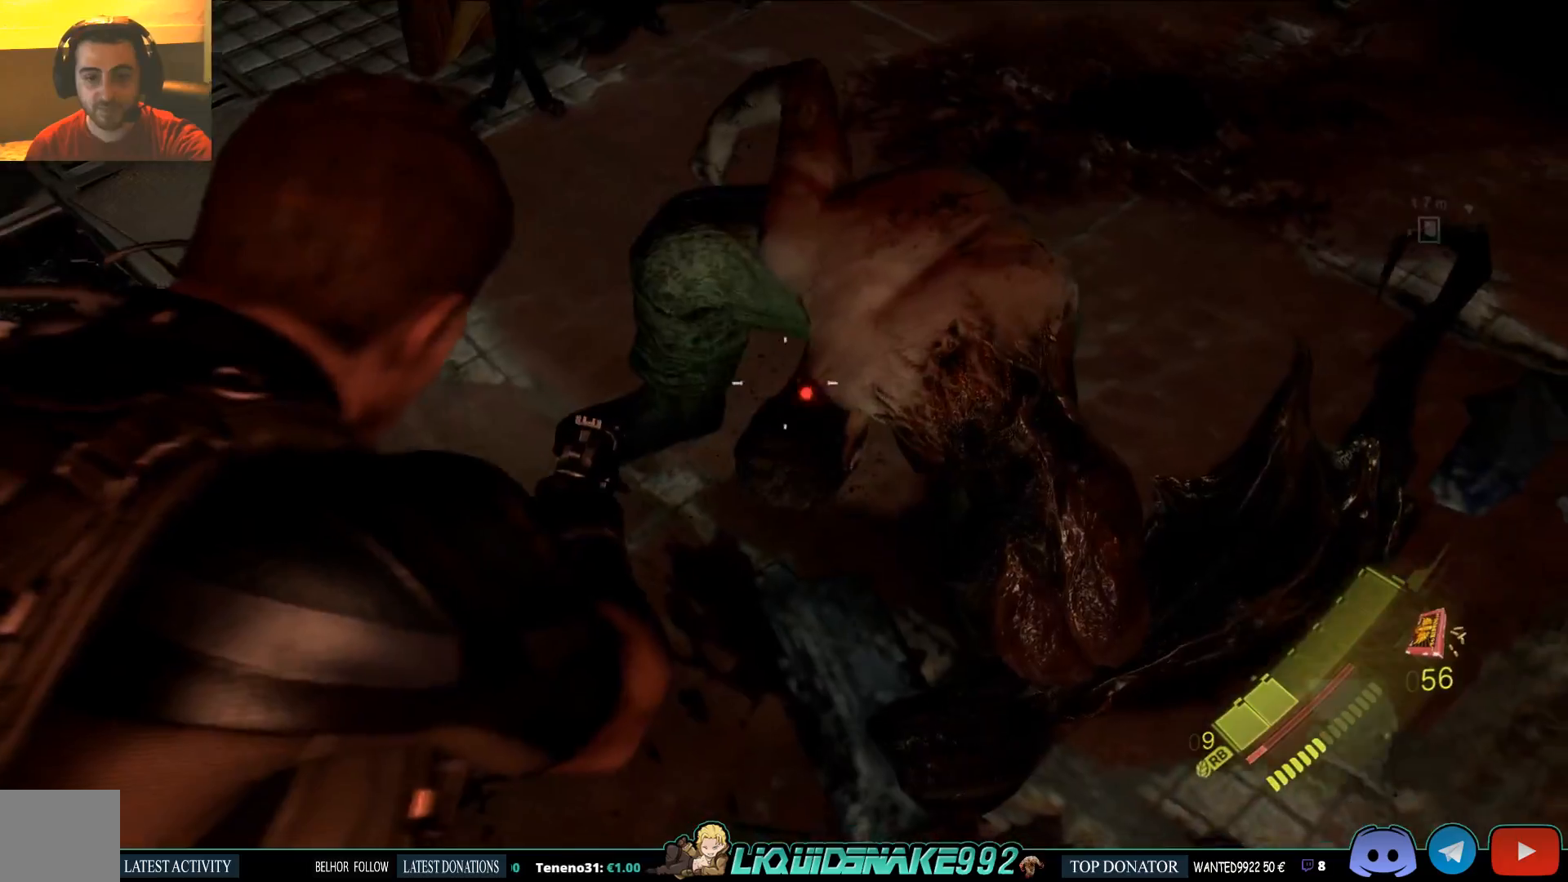
{"dt_ms": 500, "buttons": ["L2"], "left_stick": "center", "right_stick": "up-left", "events": [[50, "R2", "down"], [67, "right_stick", "down"], [183, "right_stick", "center"], [233, "R2", "up"], [300, "right_stick", "up-left"]]}
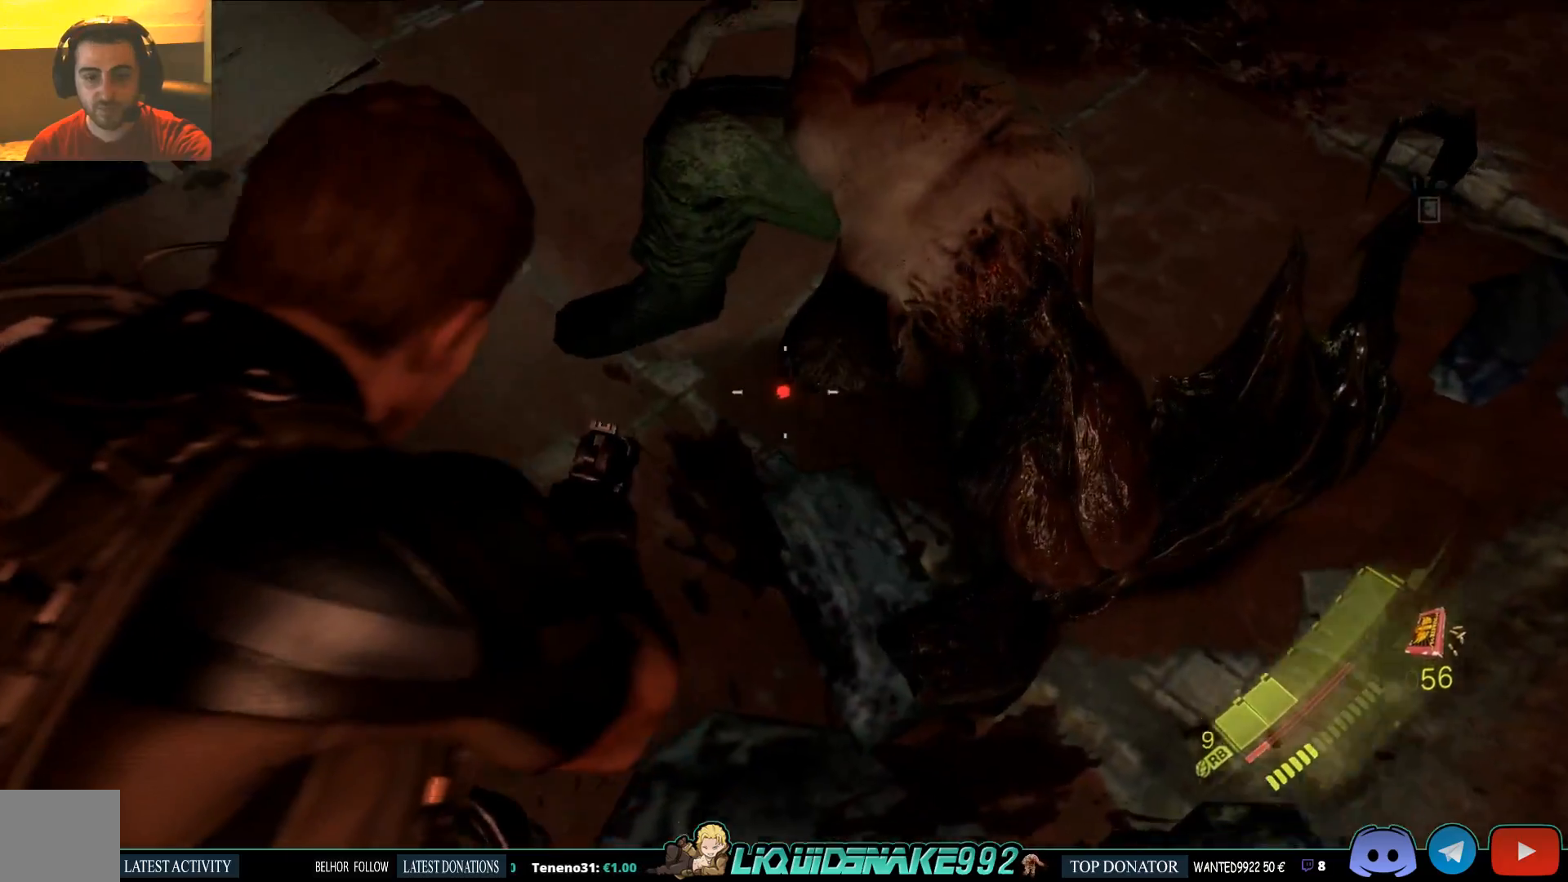
{"dt_ms": 500, "buttons": ["L2"], "left_stick": "center", "right_stick": "up-left", "events": [[50, "R2", "down"], [67, "right_stick", "down-right"], [167, "R2", "up"], [183, "right_stick", "center"], [400, "right_stick", "up-left"]]}
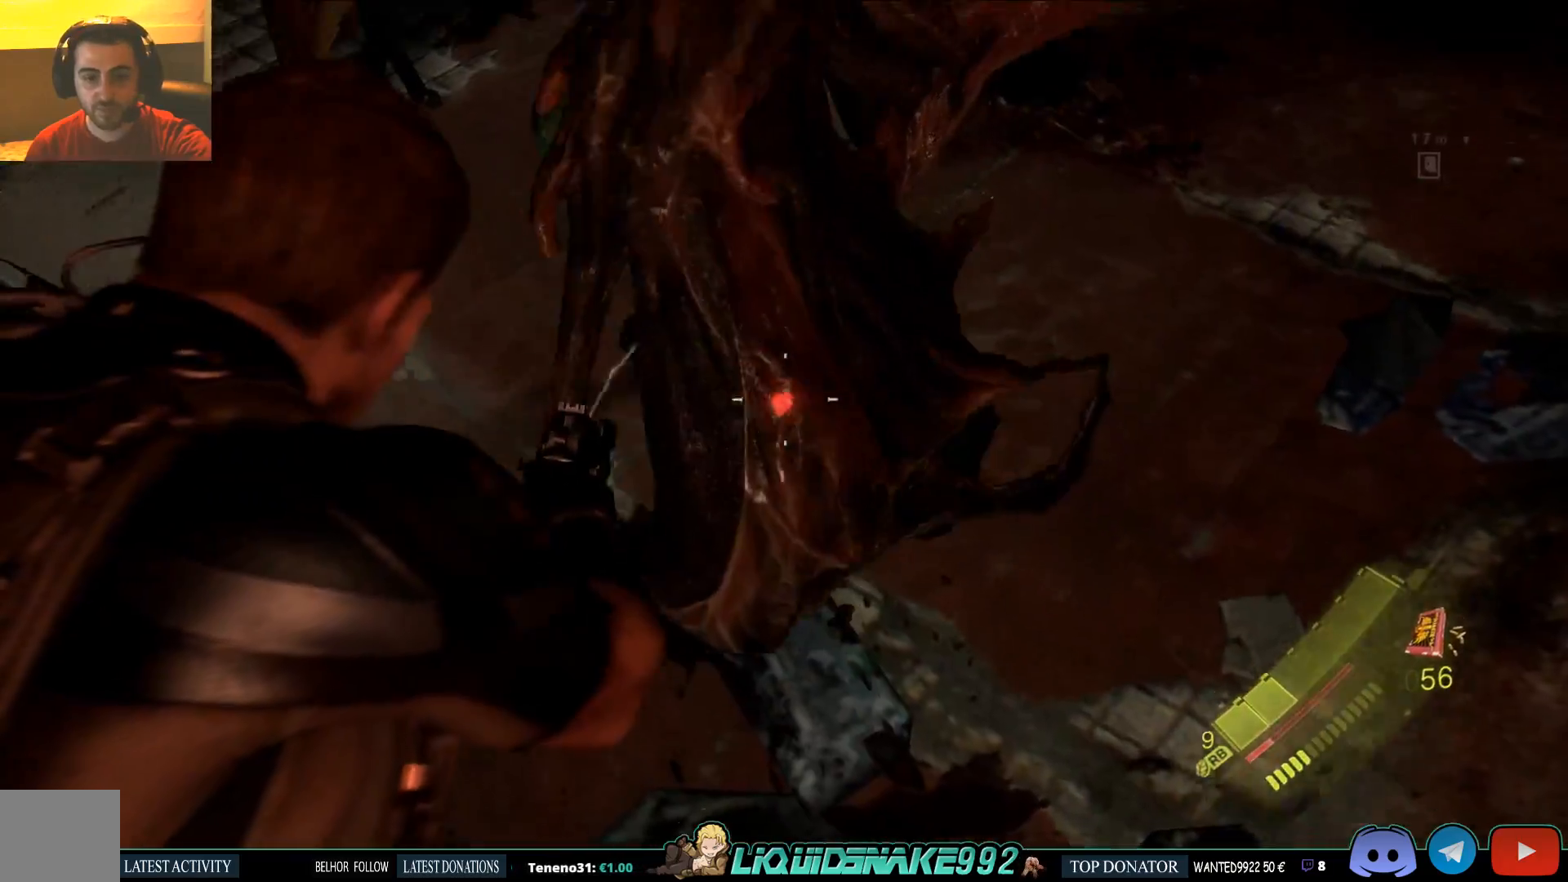
{"dt_ms": 500, "buttons": [], "left_stick": "up", "right_stick": "up", "events": [[133, "L2", "up"], [333, "left_stick", "up"], [333, "right_stick", "up"]]}
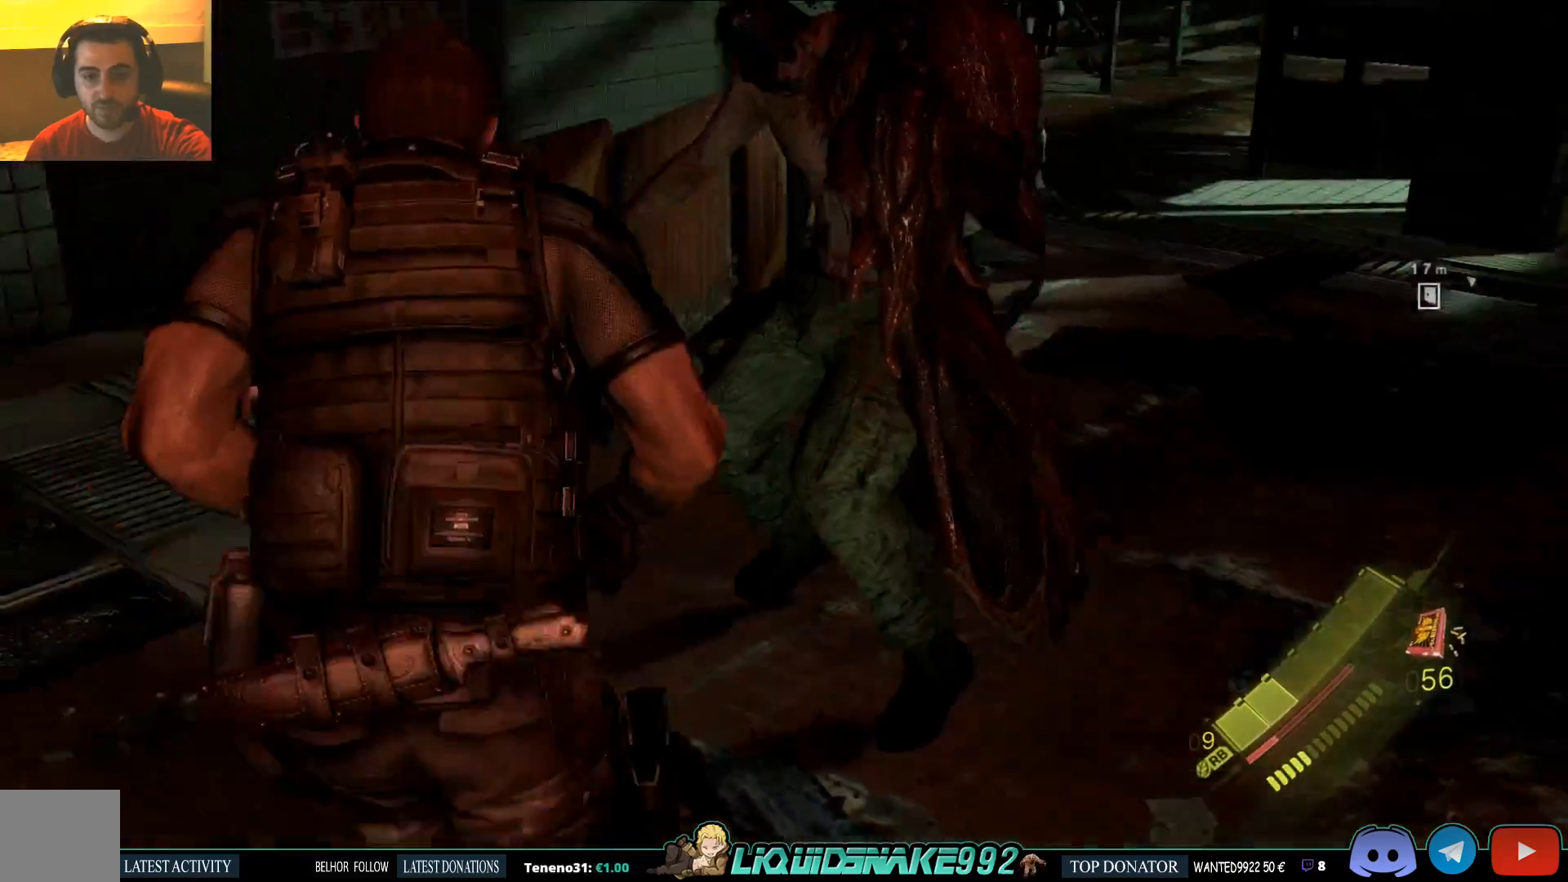
{"dt_ms": 500, "buttons": [], "left_stick": "up-left", "right_stick": "down-right", "events": [[67, "right_stick", "center"], [433, "right_stick", "down-right"], [467, "left_stick", "up-left"]]}
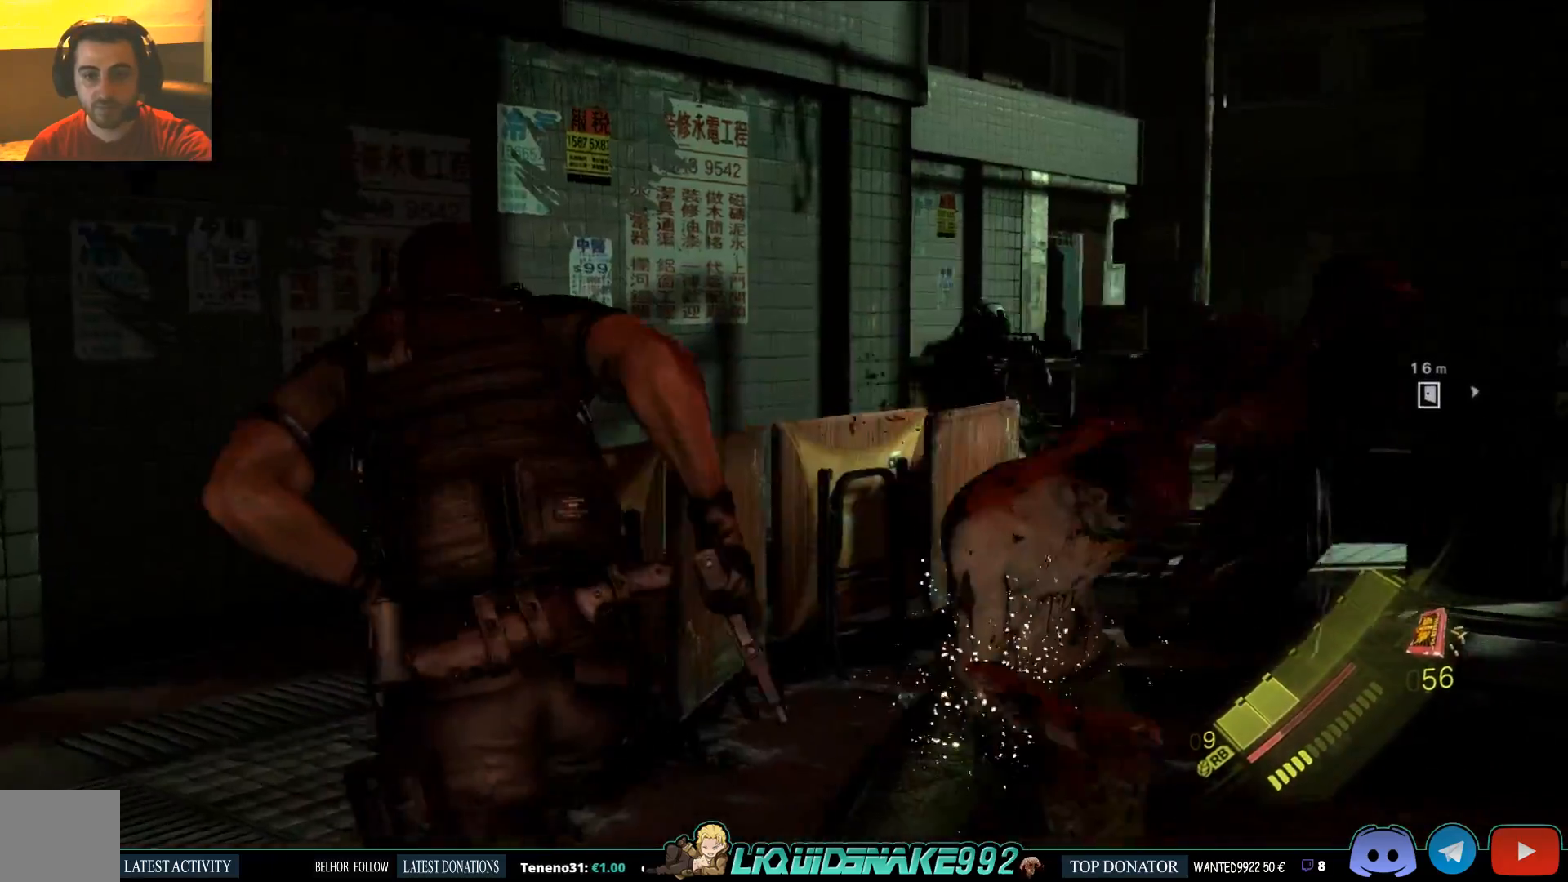
{"dt_ms": 500, "buttons": [], "left_stick": "left", "right_stick": "center", "events": [[17, "left_stick", "left"], [267, "right_stick", "center"]]}
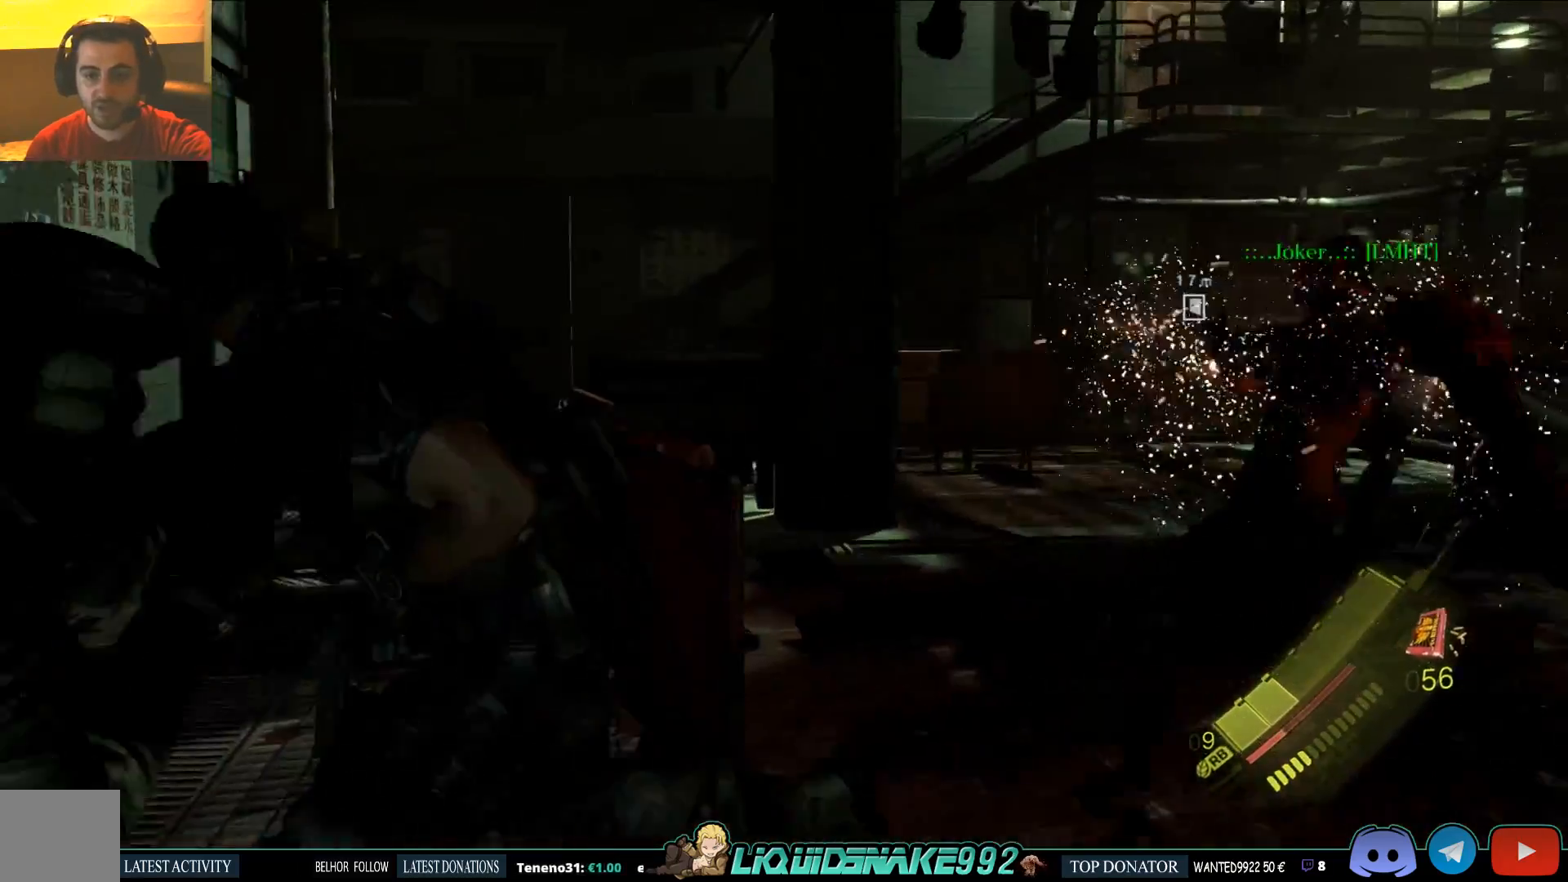
{"dt_ms": 500, "buttons": [], "left_stick": "left", "right_stick": "right", "events": [[33, "right_stick", "down-right"], [200, "right_stick", "center"], [467, "right_stick", "right"]]}
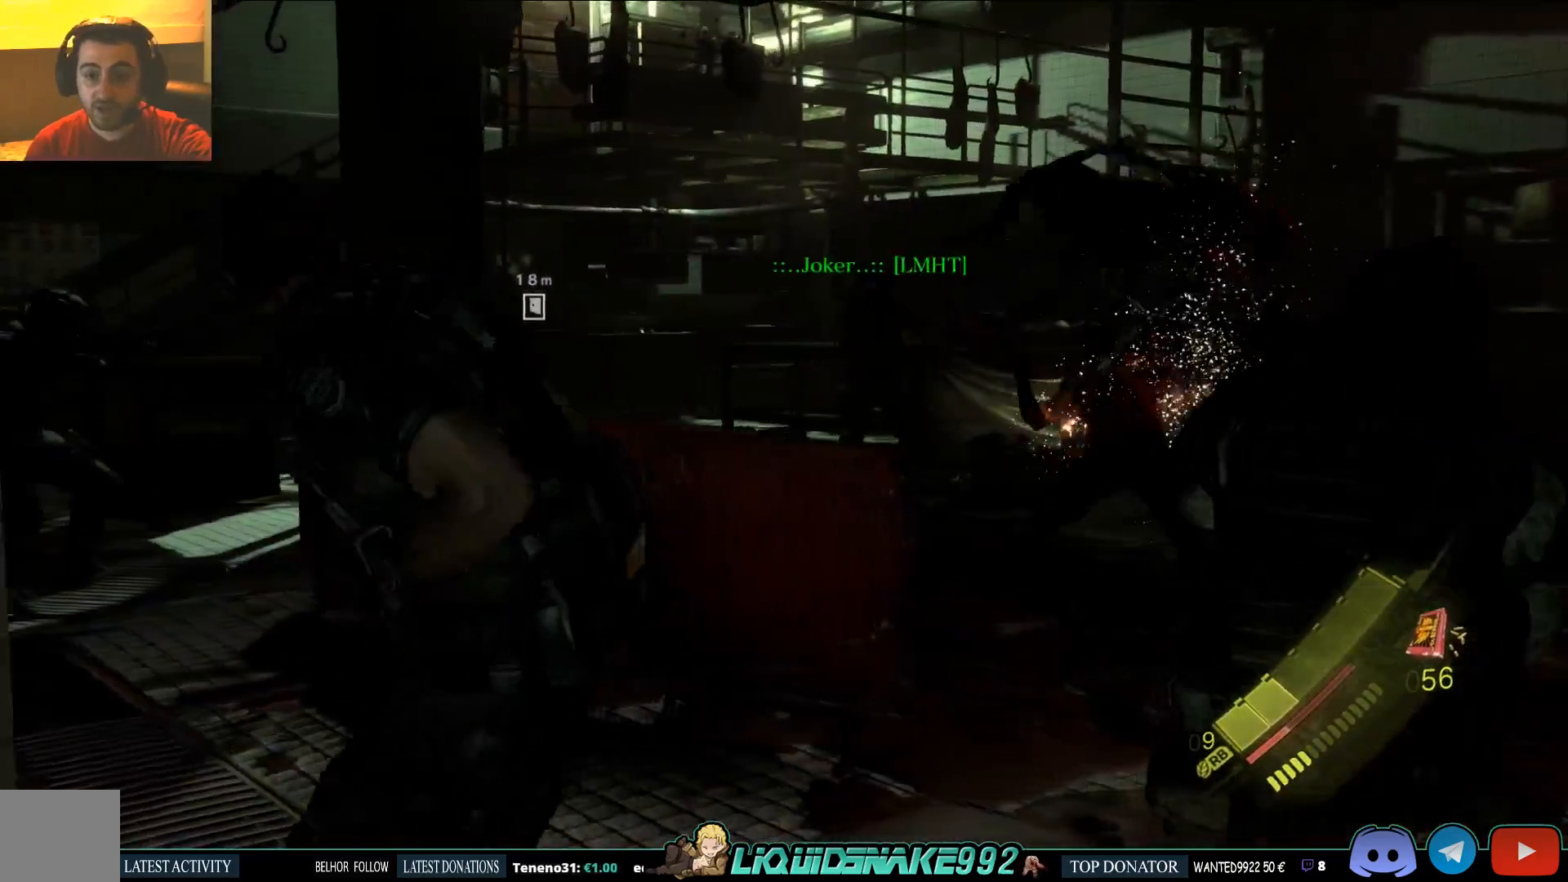
{"dt_ms": 1000, "buttons": ["L2"], "left_stick": "up", "right_stick": "left"}
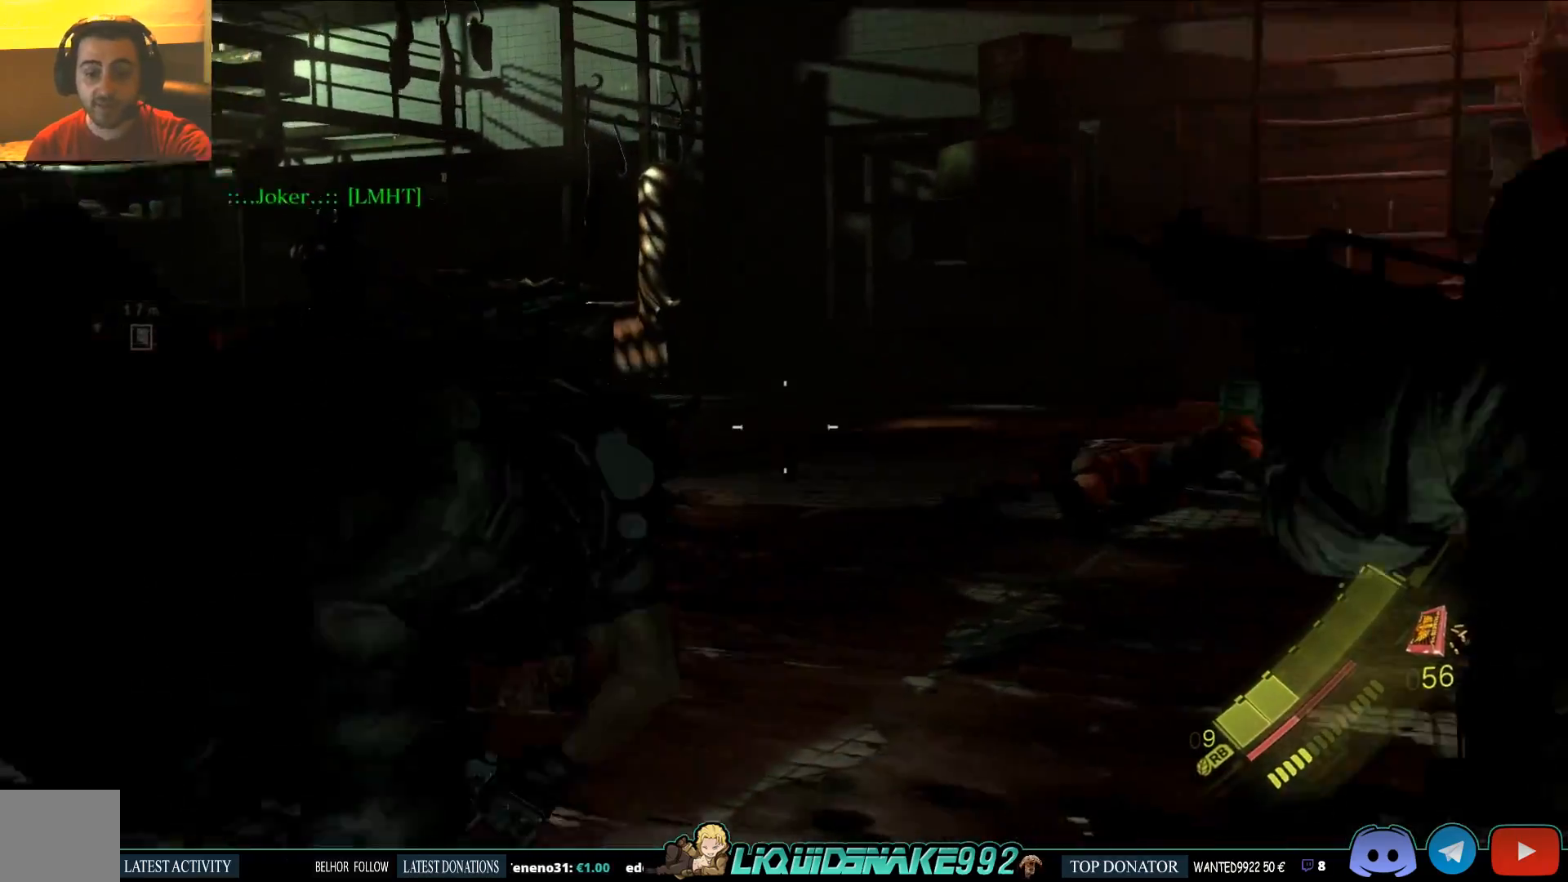
{"dt_ms": 500, "buttons": ["L2"], "left_stick": "center", "right_stick": "left", "events": [[217, "left_stick", "up-right"], [367, "left_stick", "center"]]}
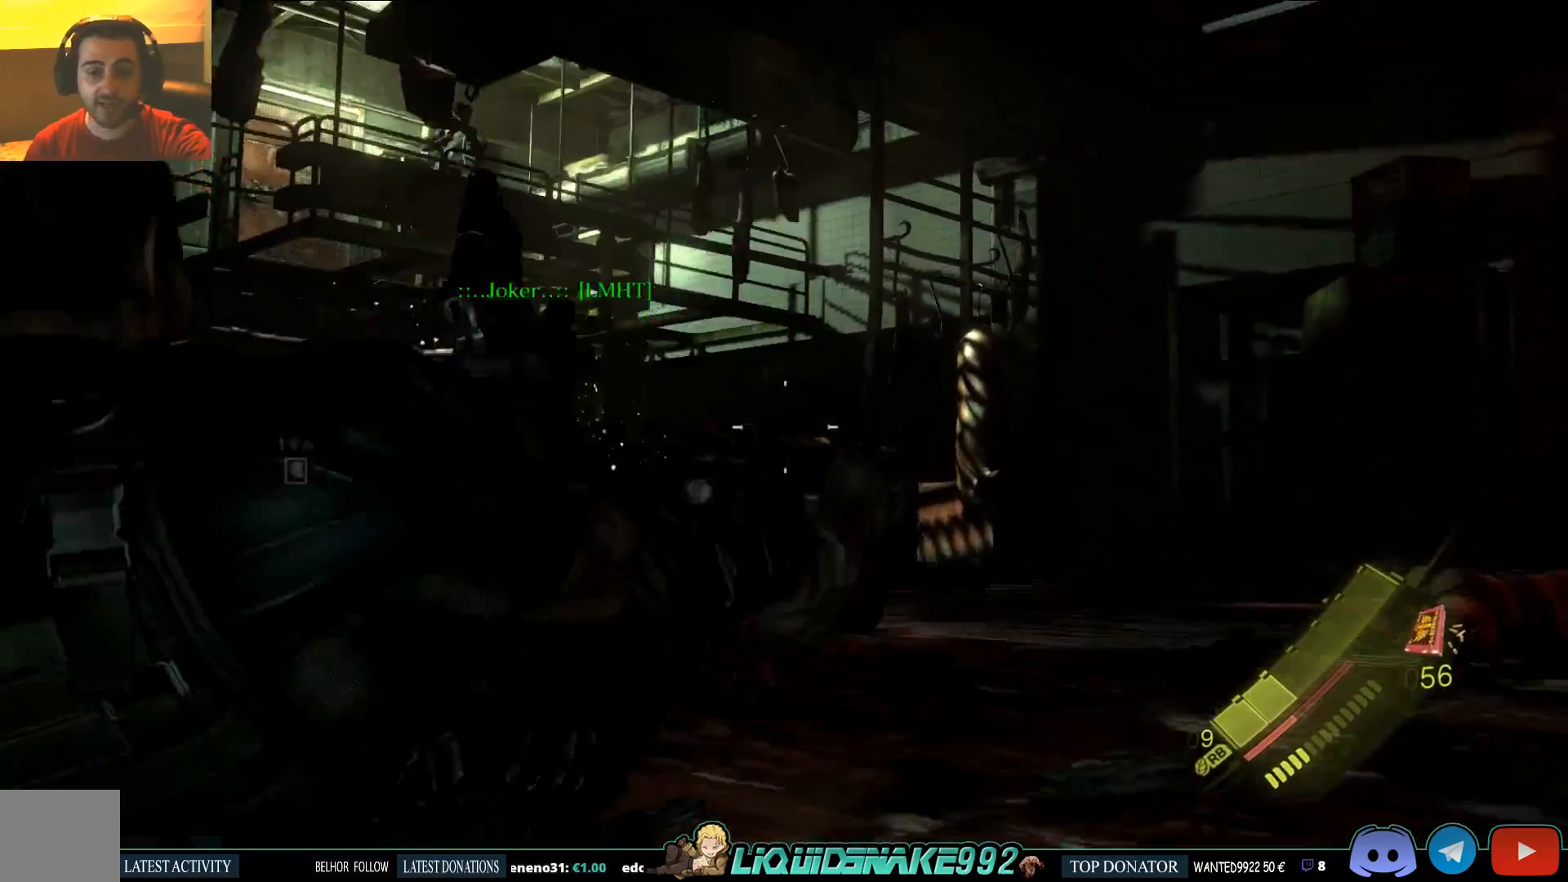
{"dt_ms": 500, "buttons": ["L2"], "left_stick": "center", "right_stick": "left", "events": [[133, "SQUARE", "down"], [267, "SQUARE", "up"], [333, "SQUARE", "down"], [450, "SQUARE", "up"]]}
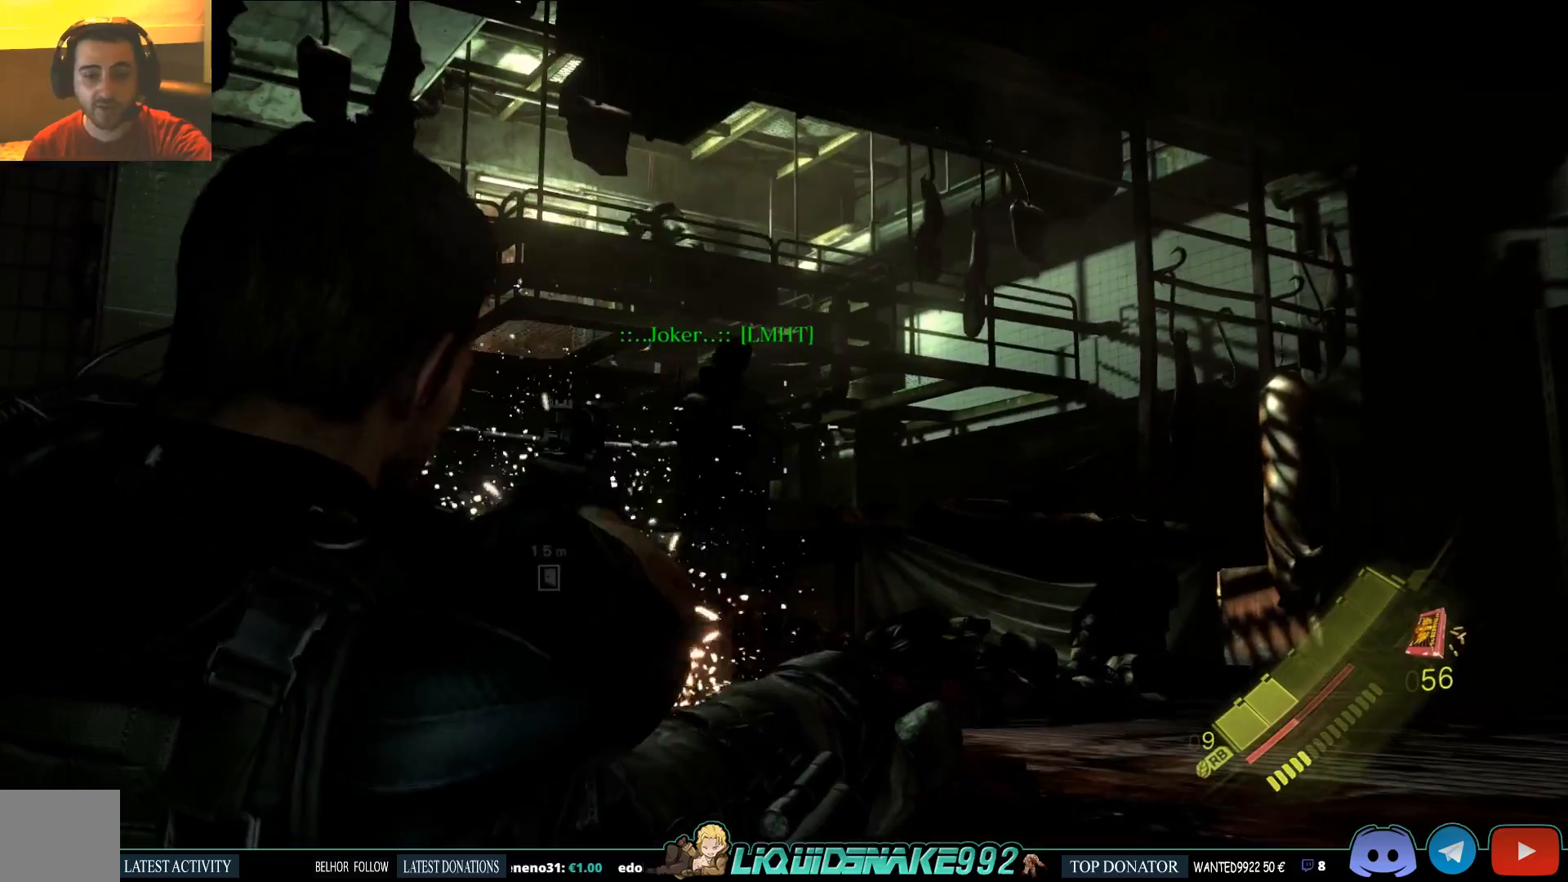
{"dt_ms": 500, "buttons": ["SQUARE", "L2"], "left_stick": "center", "right_stick": "center", "events": [[33, "right_stick", "center"], [83, "right_stick", "down-left"], [267, "SQUARE", "down"], [283, "right_stick", "center"], [383, "SQUARE", "up"], [500, "SQUARE", "down"]]}